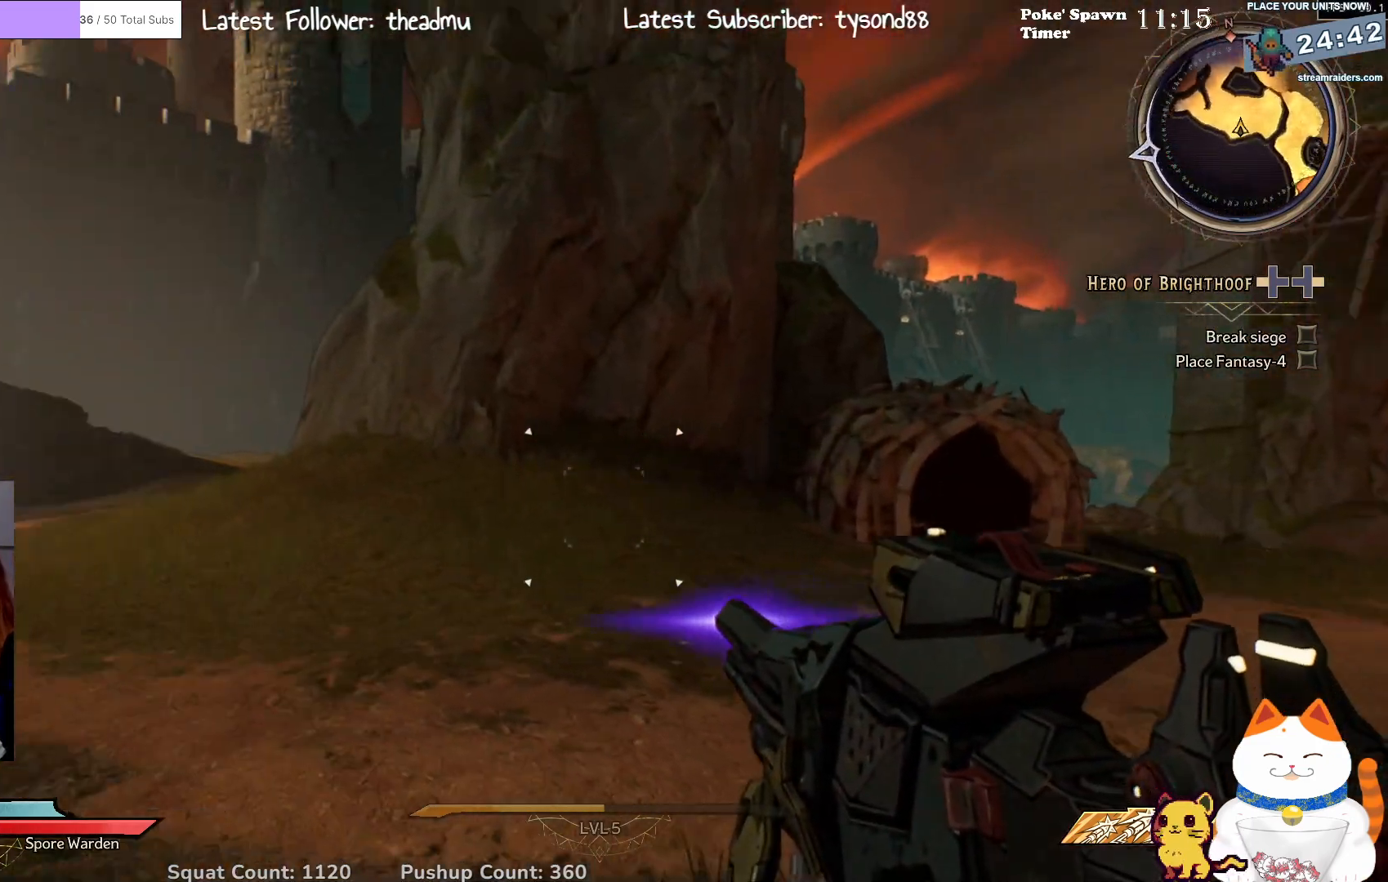
Gameplay with a controller (Xbox layout); each line is a JSON object with the inputs held at the frame after it. "events" lists button and stick changes between this image and that frame as [ms after this image, input, new state], when the widget could be followed in between.
{"buttons": [], "left_stick": "left", "right_stick": "center", "events": [[233, "left_stick", "down-left"], [250, "right_stick", "center"], [383, "left_stick", "left"]]}
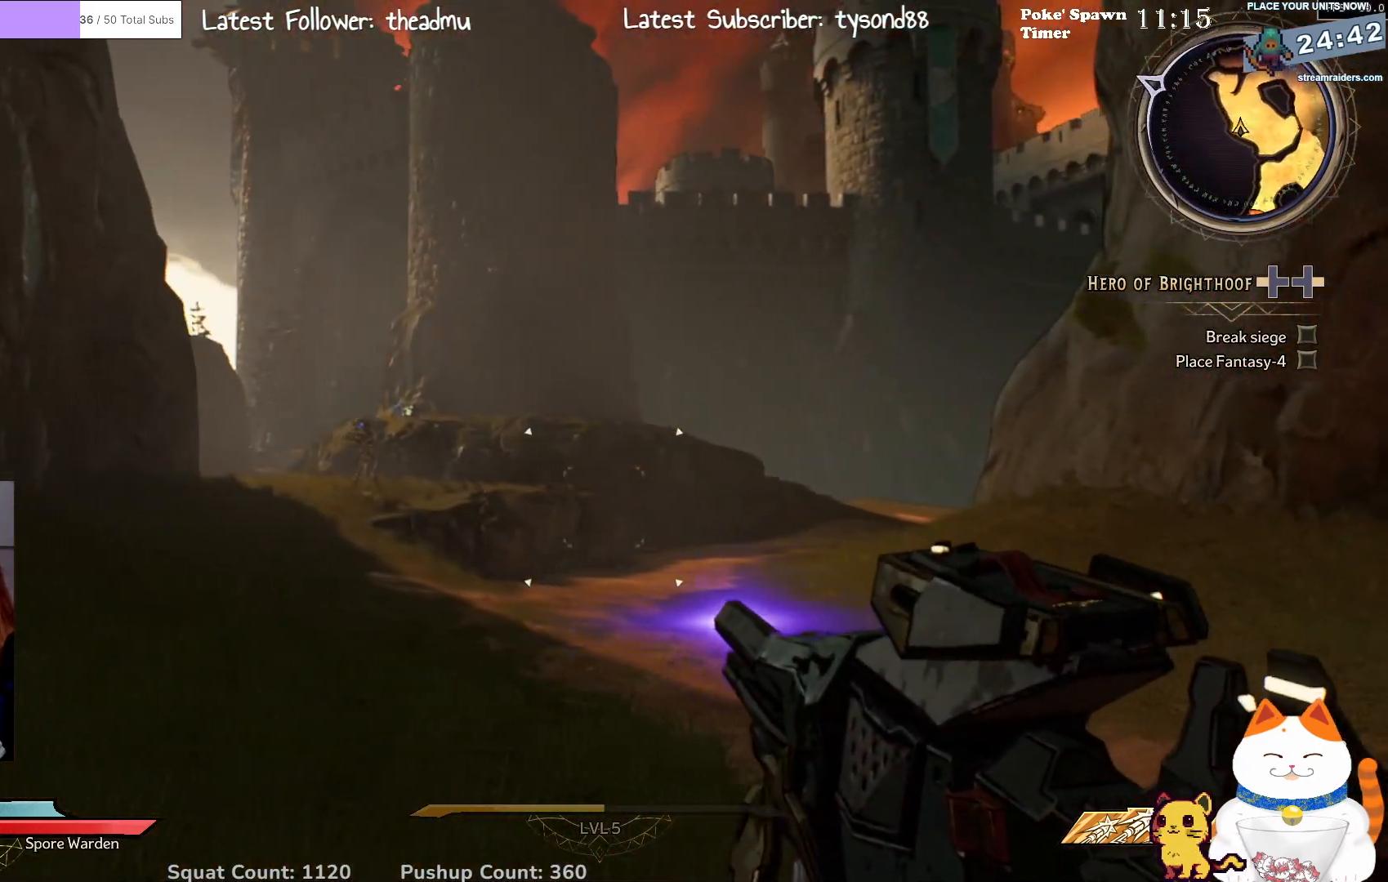
{"buttons": [], "left_stick": "down", "right_stick": "center", "events": [[117, "left_stick", "center"], [317, "right_stick", "up-left"], [467, "left_stick", "down"], [467, "right_stick", "center"]]}
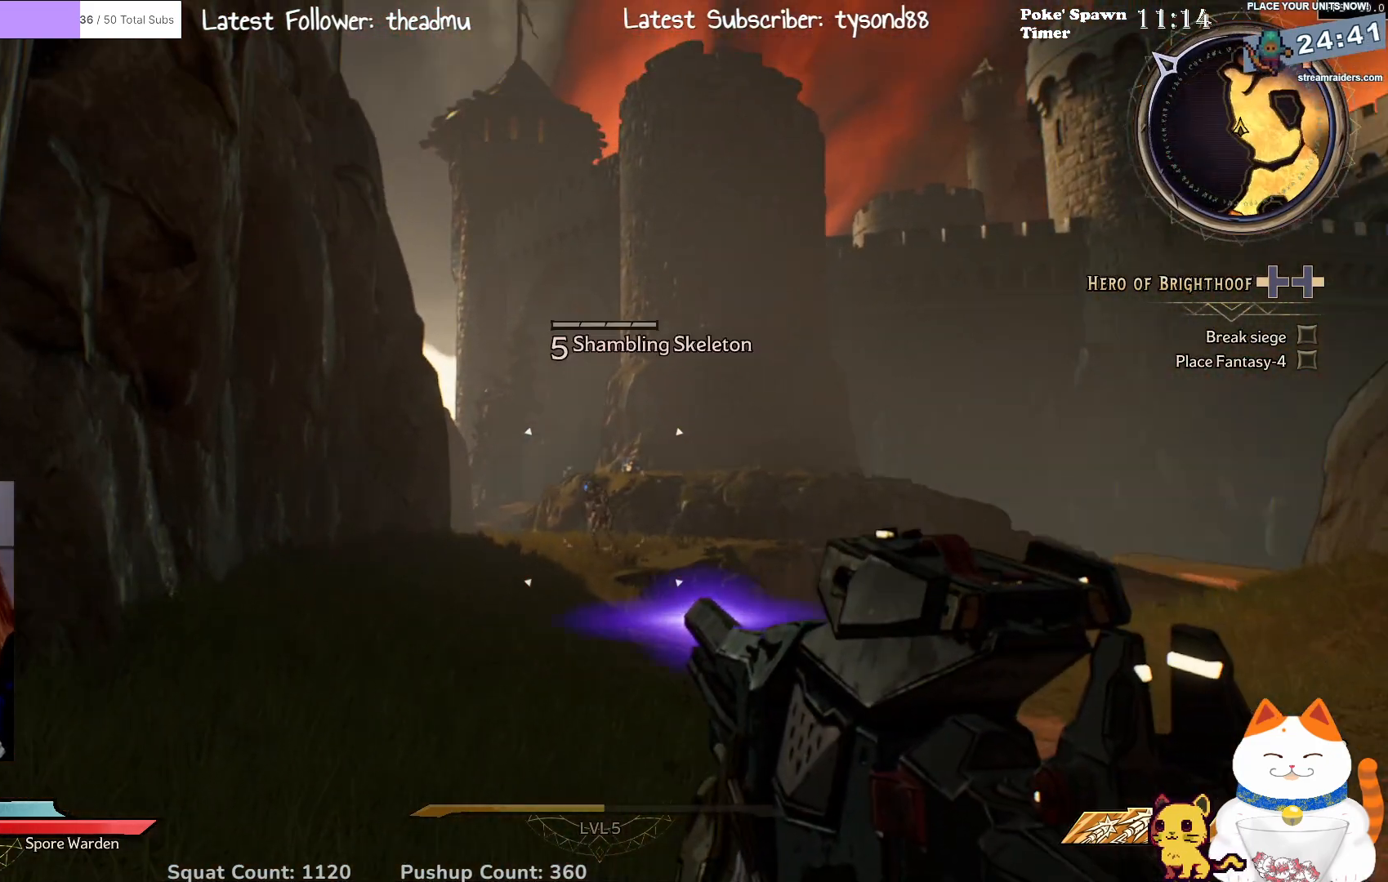
{"buttons": [], "left_stick": "left", "right_stick": "center", "events": [[233, "R2", "down"], [417, "R2", "up"], [500, "left_stick", "left"]]}
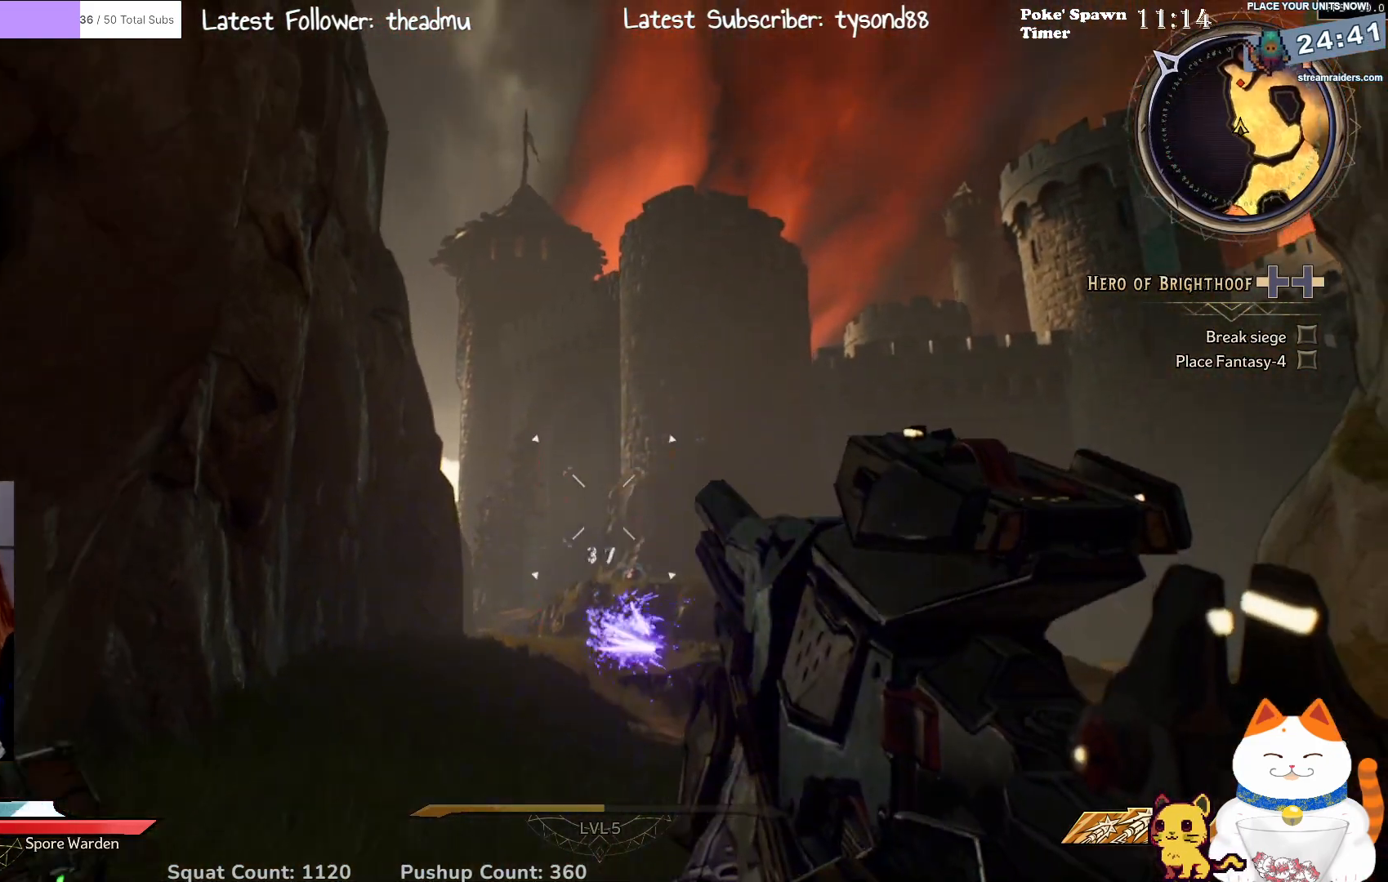
{"buttons": [], "left_stick": "up-right", "right_stick": "center", "events": [[67, "left_stick", "up-left"], [333, "left_stick", "up"], [450, "left_stick", "up-right"]]}
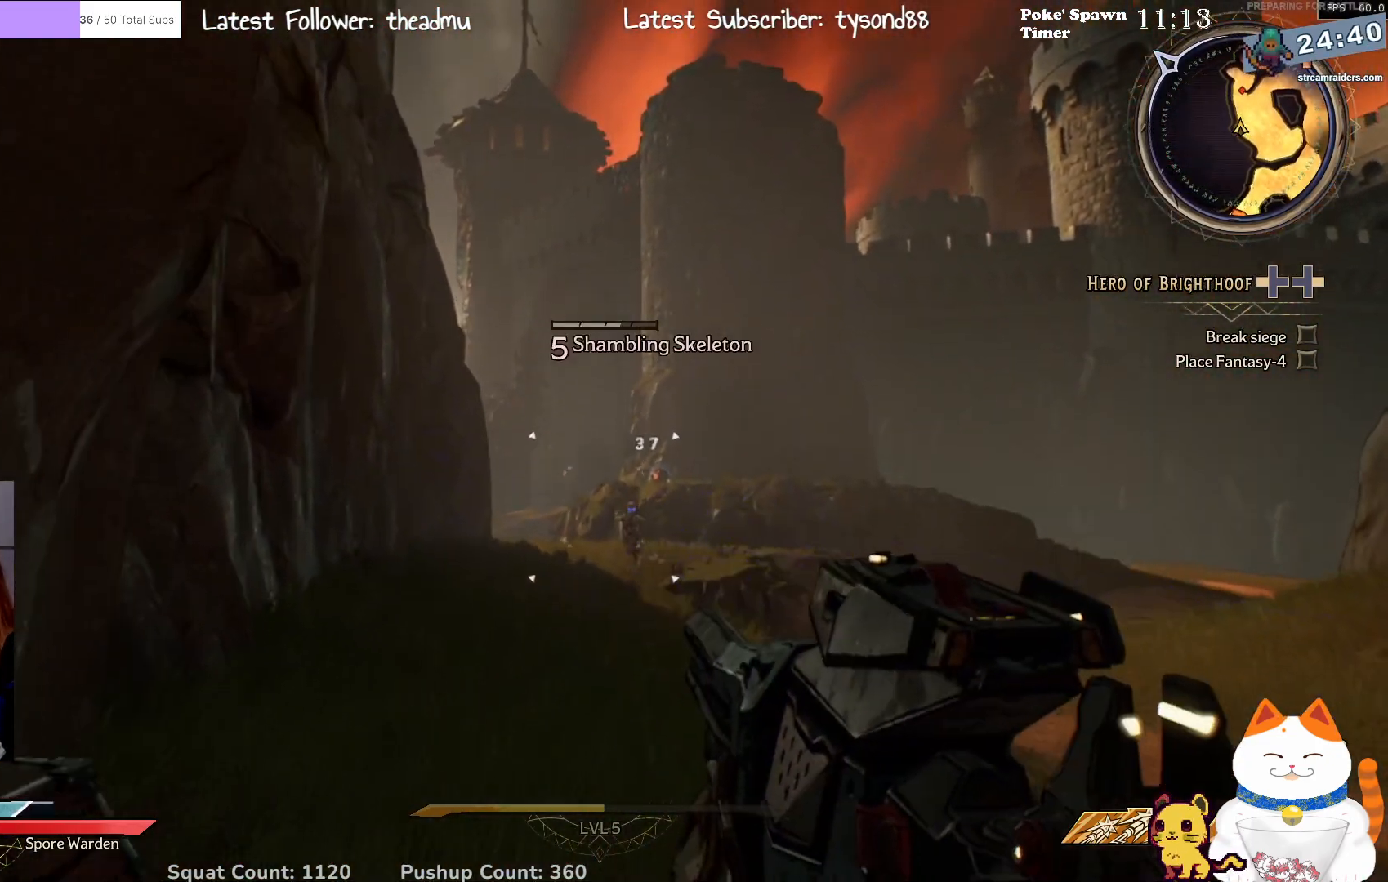
{"buttons": ["R2"], "left_stick": "up-right", "right_stick": "center", "events": [[450, "R2", "down"]]}
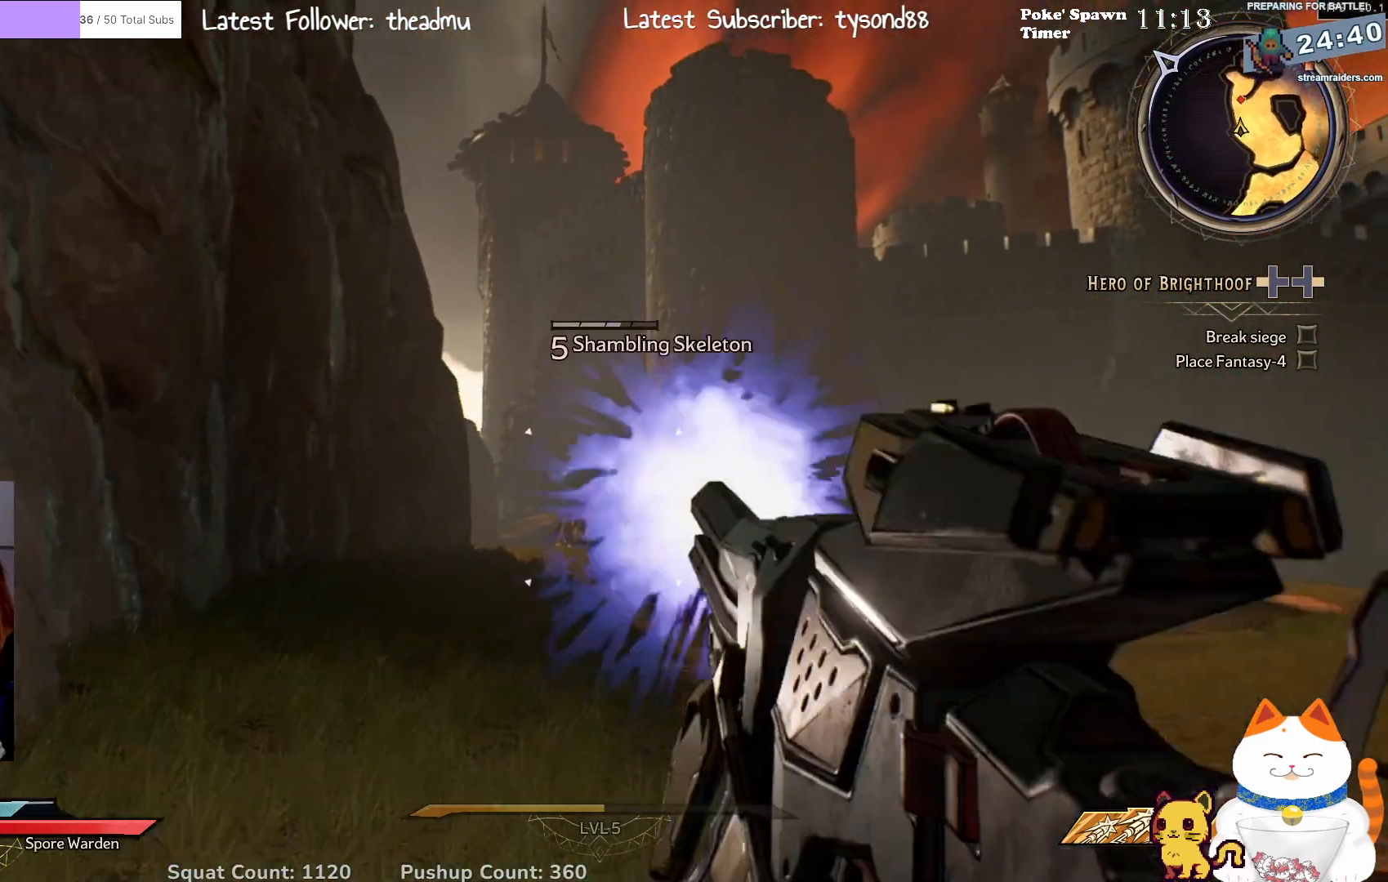
{"buttons": [], "left_stick": "down-left", "right_stick": "center", "events": [[50, "left_stick", "down-right"], [133, "left_stick", "down"], [150, "R2", "up"], [417, "left_stick", "down-left"]]}
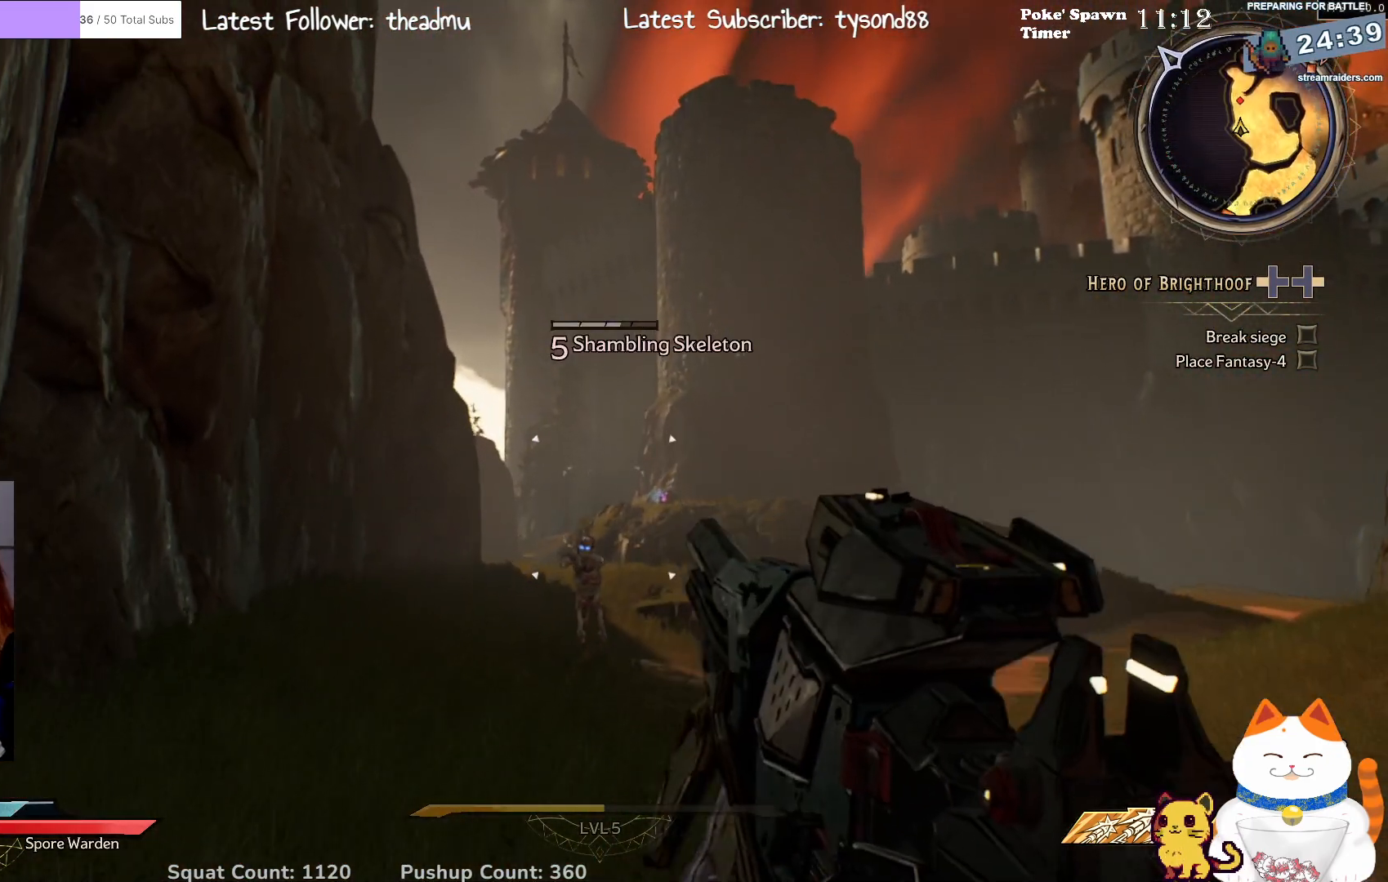
{"buttons": ["R2"], "left_stick": "down-left", "right_stick": "center", "events": [[67, "R2", "down"], [117, "R2", "up"], [133, "right_stick", "down"], [300, "right_stick", "center"], [367, "R2", "down"]]}
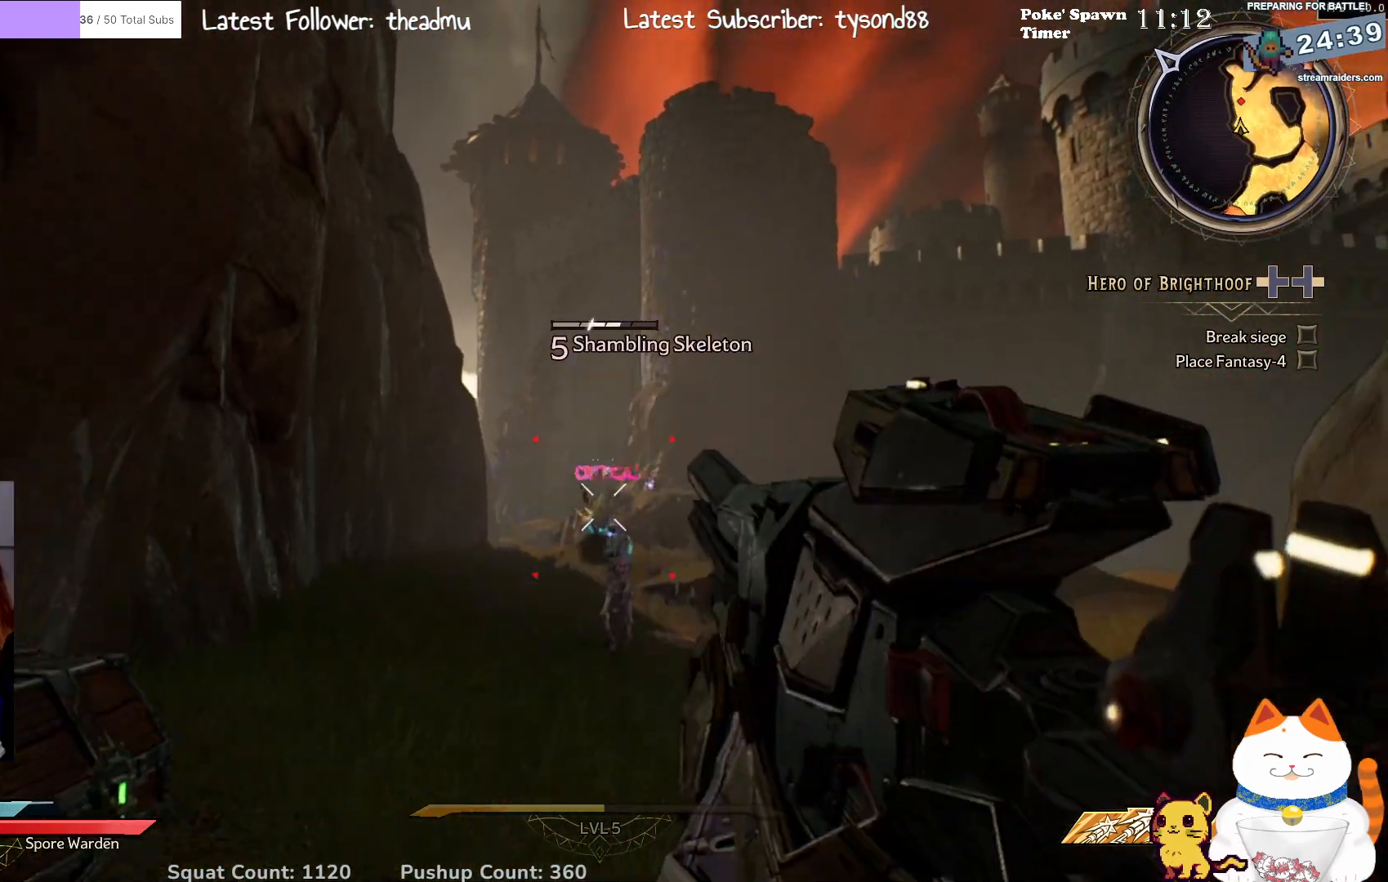
{"buttons": [], "left_stick": "down", "right_stick": "center", "events": [[17, "left_stick", "down"], [50, "R2", "up"], [133, "left_stick", "up-right"], [233, "right_stick", "down"], [383, "right_stick", "center"], [400, "left_stick", "down"]]}
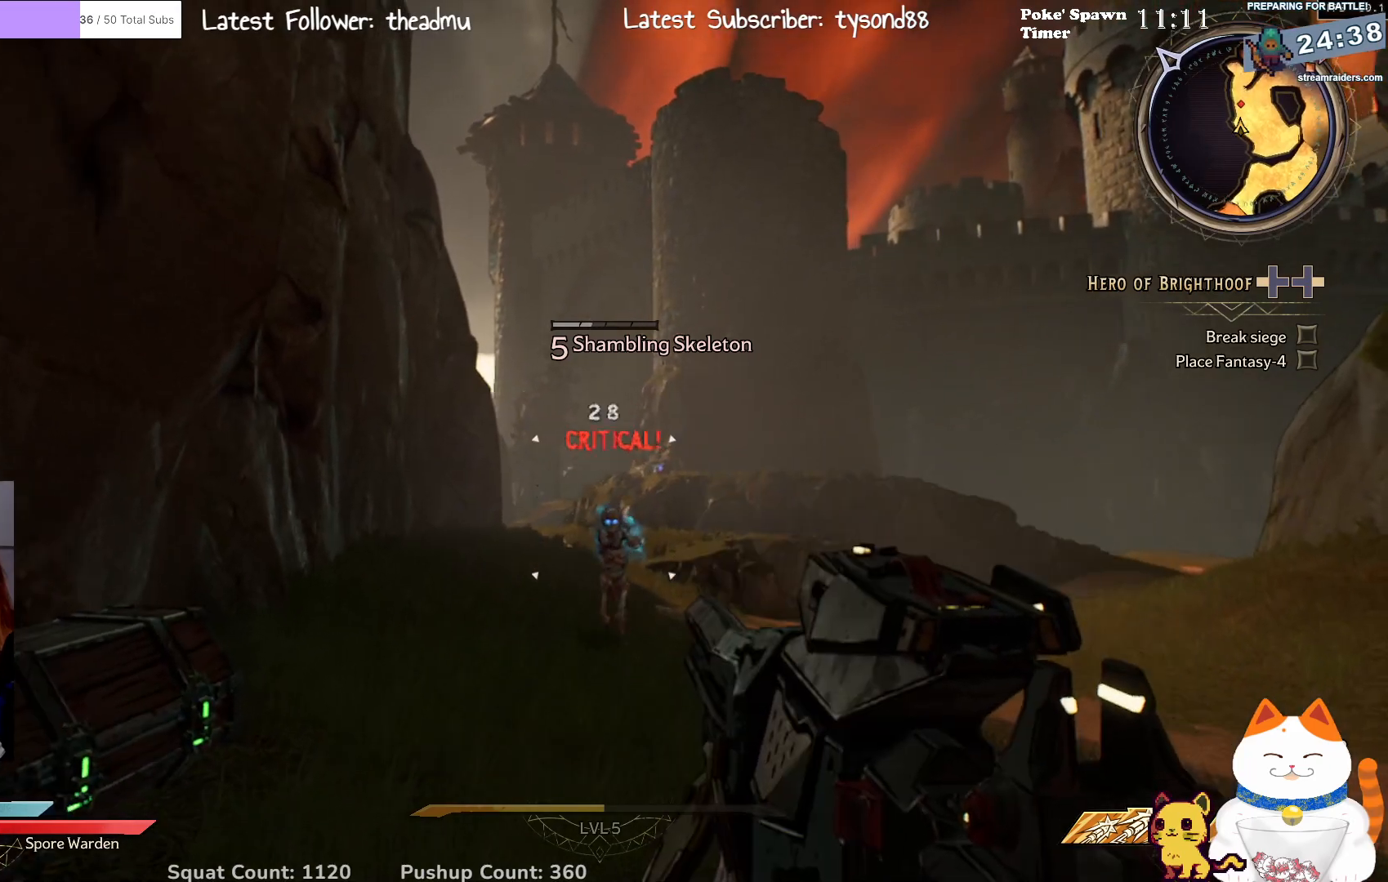
{"buttons": [], "left_stick": "down", "right_stick": "center", "events": [[83, "left_stick", "right"], [100, "right_stick", "down-right"], [183, "R2", "down"], [233, "right_stick", "center"], [250, "left_stick", "center"], [383, "R2", "up"], [383, "left_stick", "down"]]}
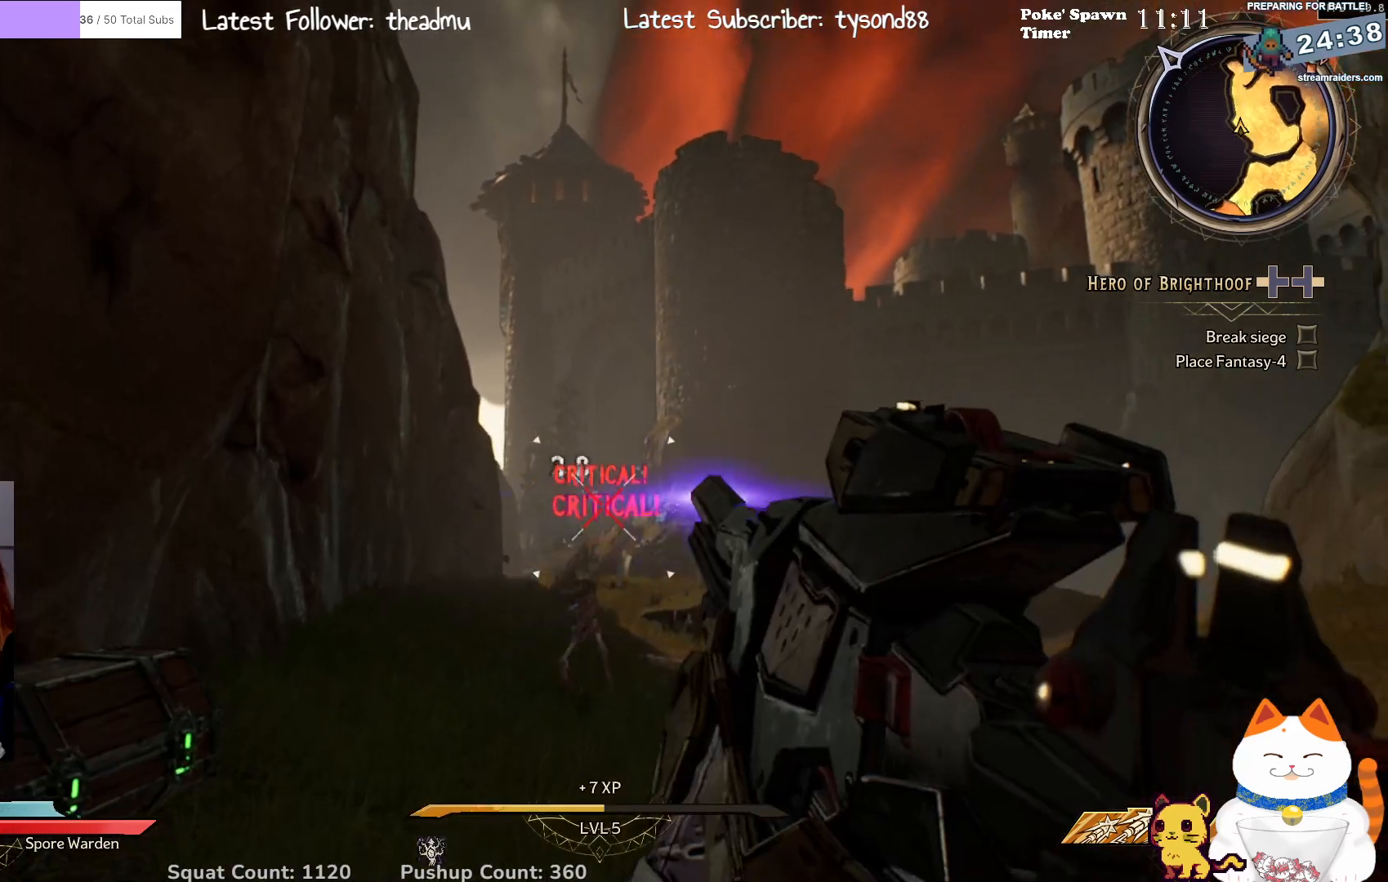
{"buttons": [], "left_stick": "center", "right_stick": "center", "events": [[217, "right_stick", "down"], [267, "left_stick", "center"], [317, "left_stick", "up"], [383, "left_stick", "center"], [450, "right_stick", "center"]]}
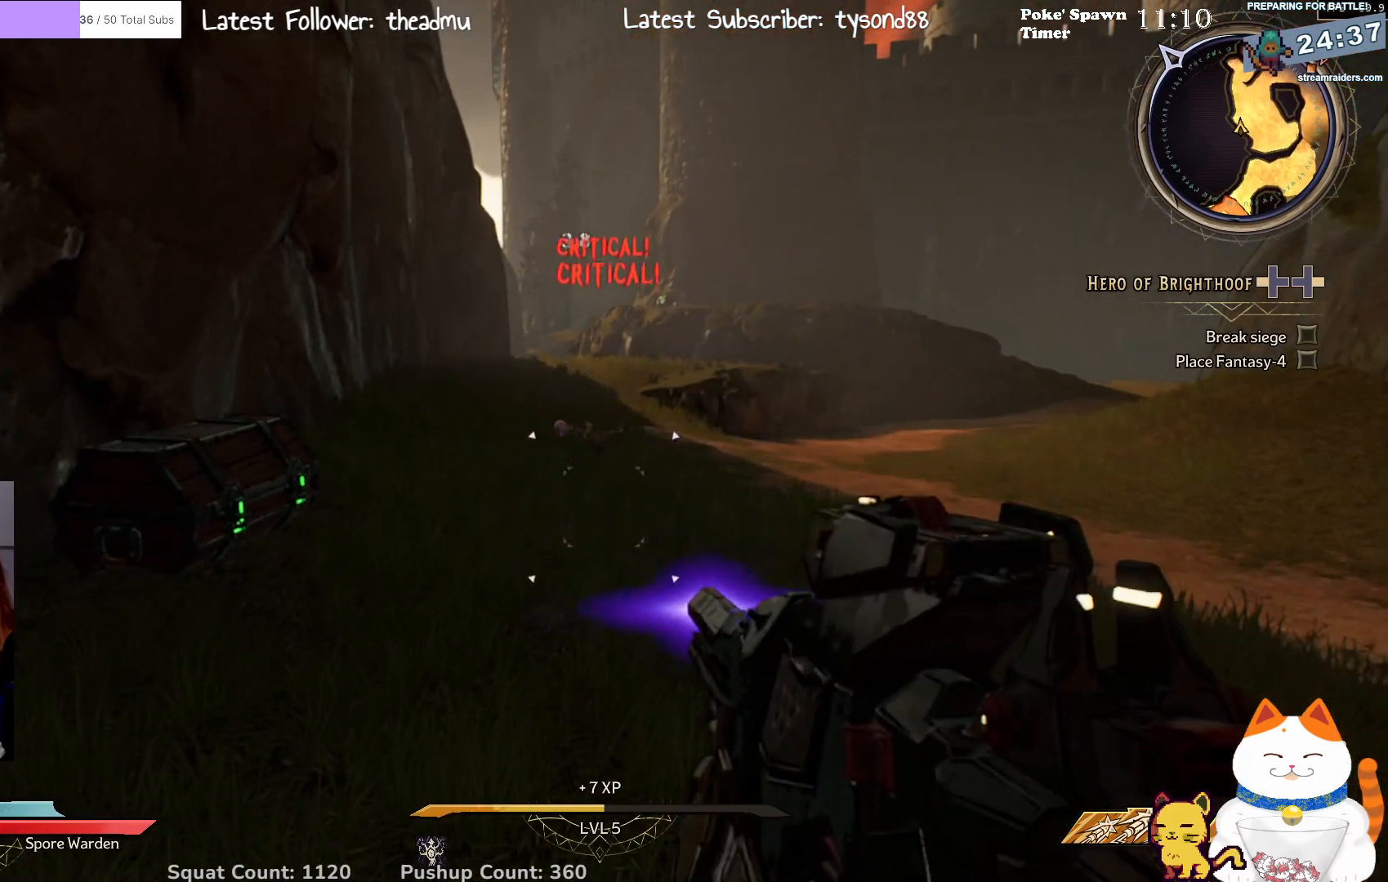
{"buttons": [], "left_stick": "left", "right_stick": "right", "events": [[117, "left_stick", "up"], [183, "right_stick", "right"], [283, "left_stick", "up-left"], [400, "left_stick", "left"]]}
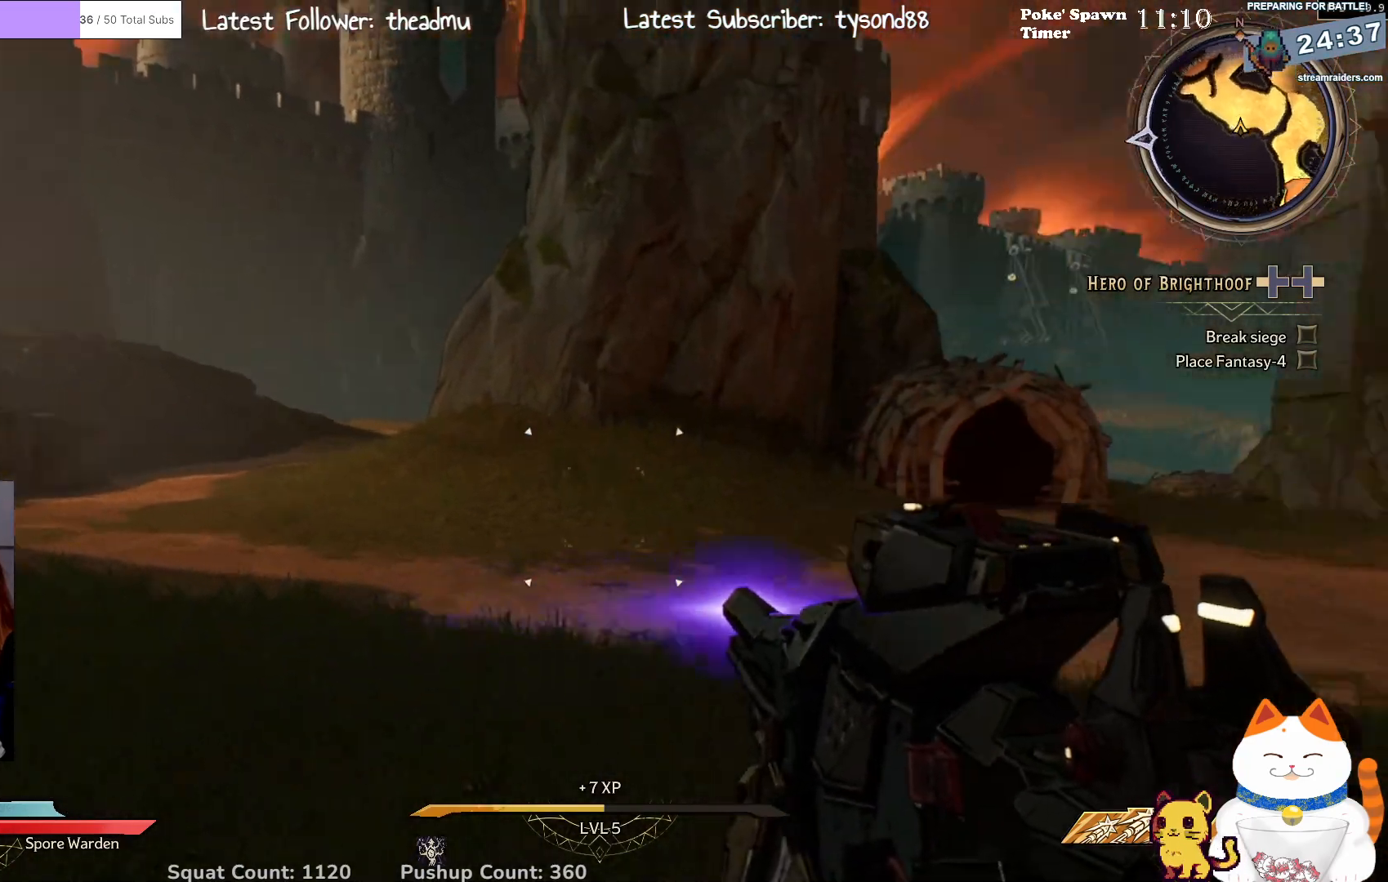
{"buttons": [], "left_stick": "left", "right_stick": "left", "events": [[117, "right_stick", "center"], [467, "right_stick", "left"]]}
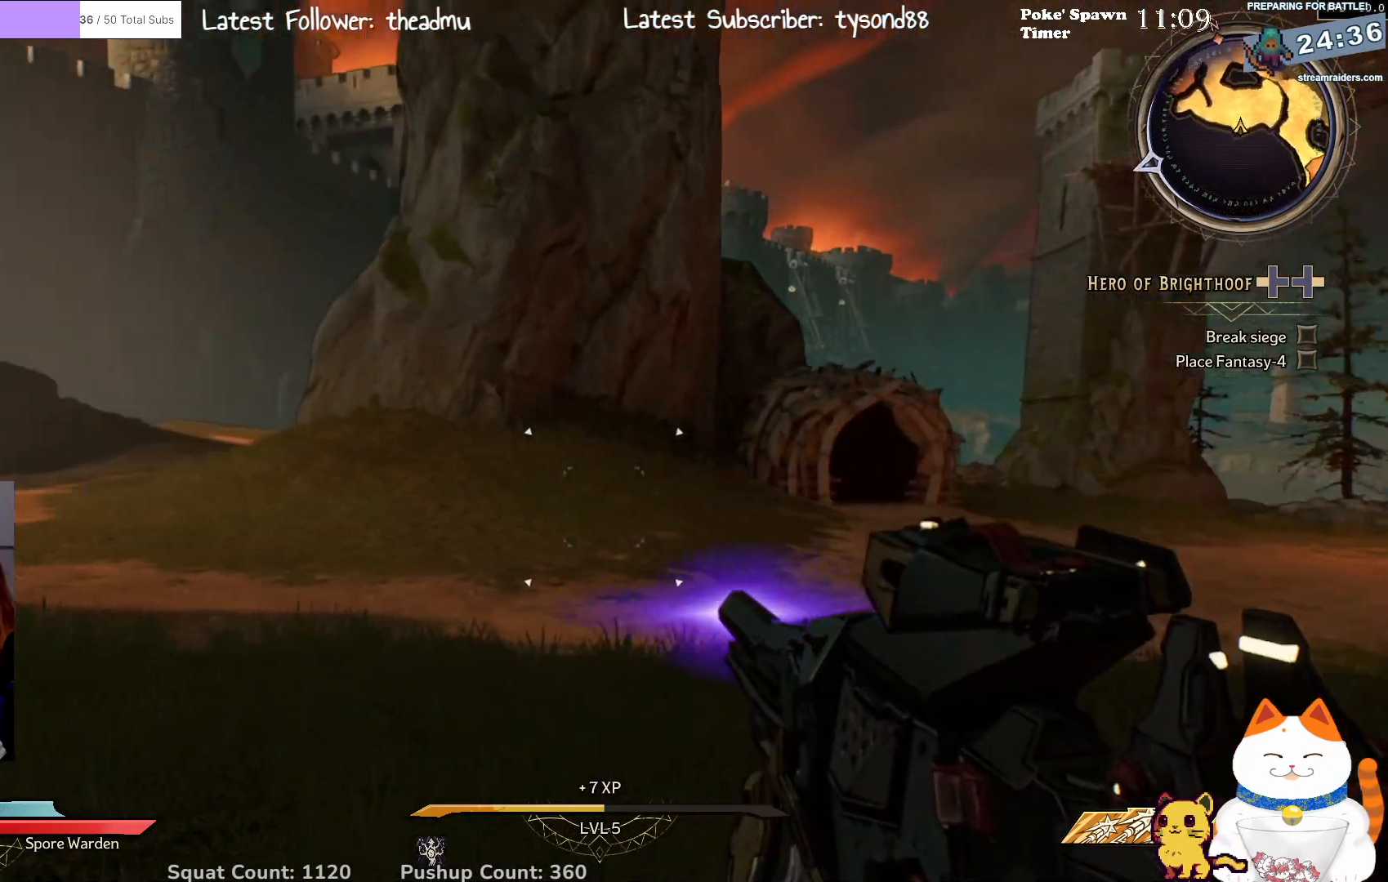
{"buttons": [], "left_stick": "center", "right_stick": "center", "events": [[150, "left_stick", "center"], [450, "right_stick", "center"]]}
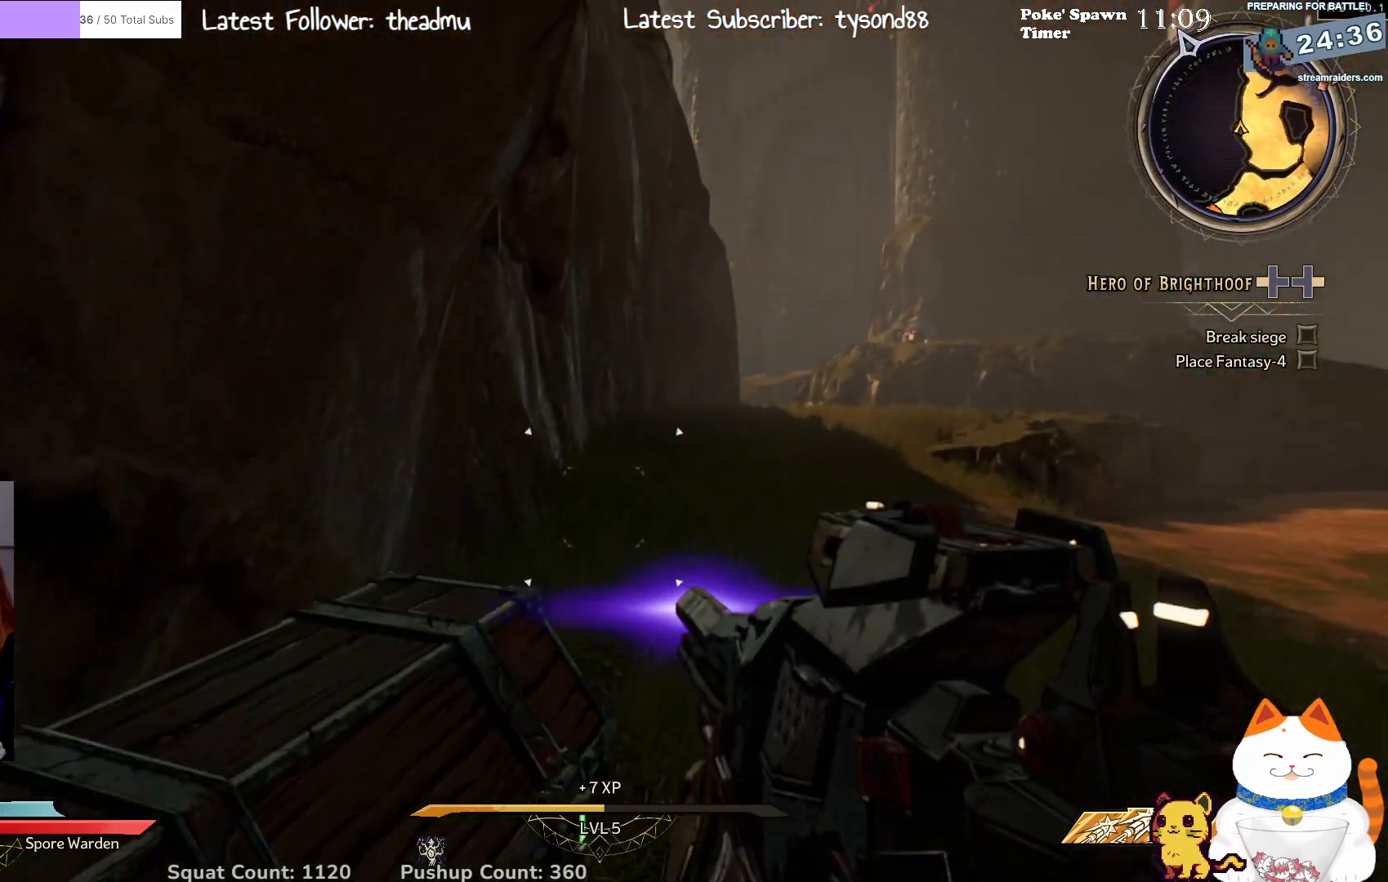
{"buttons": [], "left_stick": "center", "right_stick": "center", "events": [[200, "right_stick", "down"], [467, "right_stick", "center"]]}
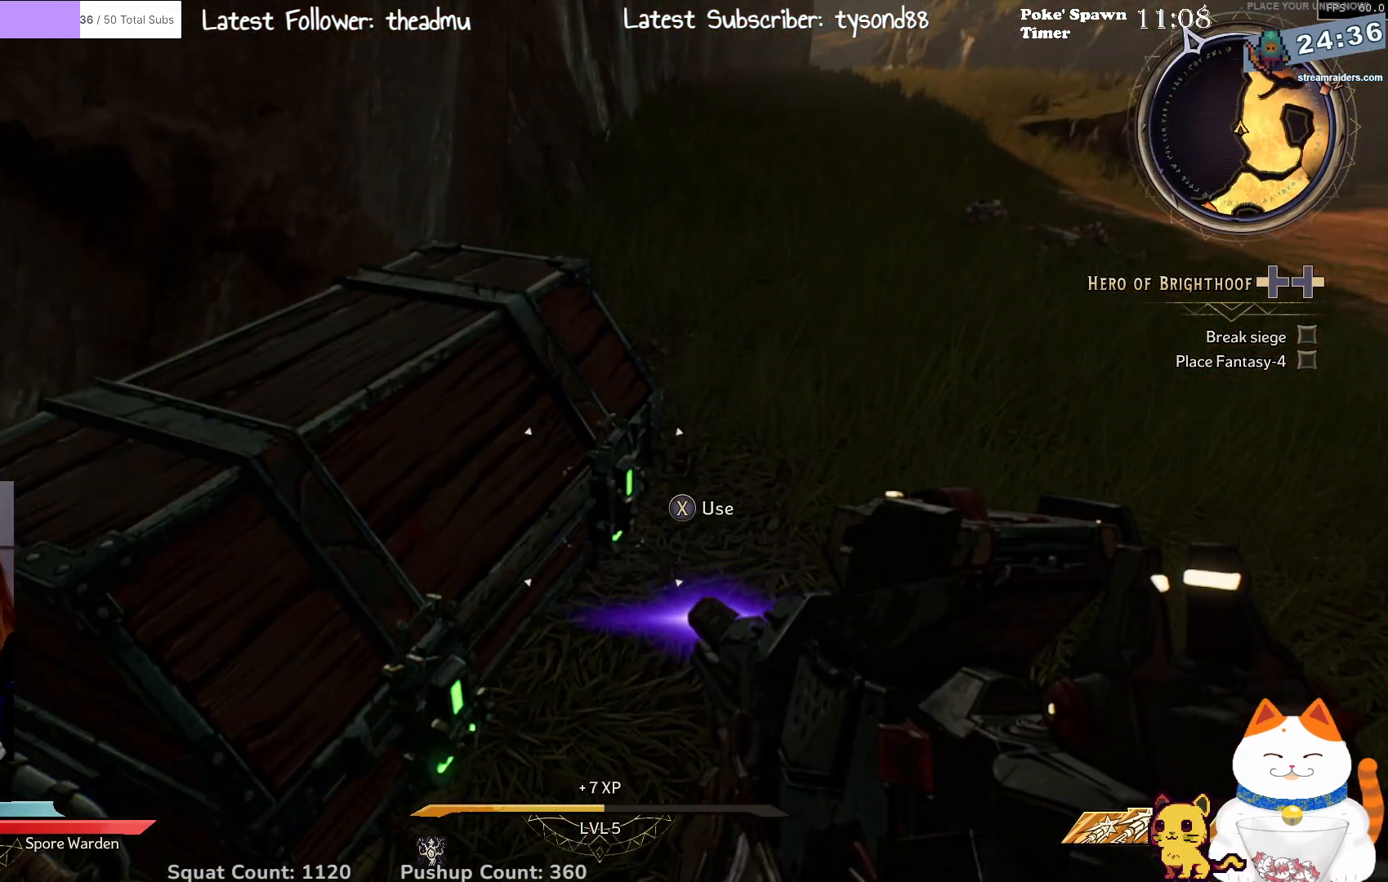
{"buttons": [], "left_stick": "center", "right_stick": "center", "events": [[150, "left_stick", "left"], [300, "left_stick", "center"], [333, "X", "down"], [383, "X", "up"]]}
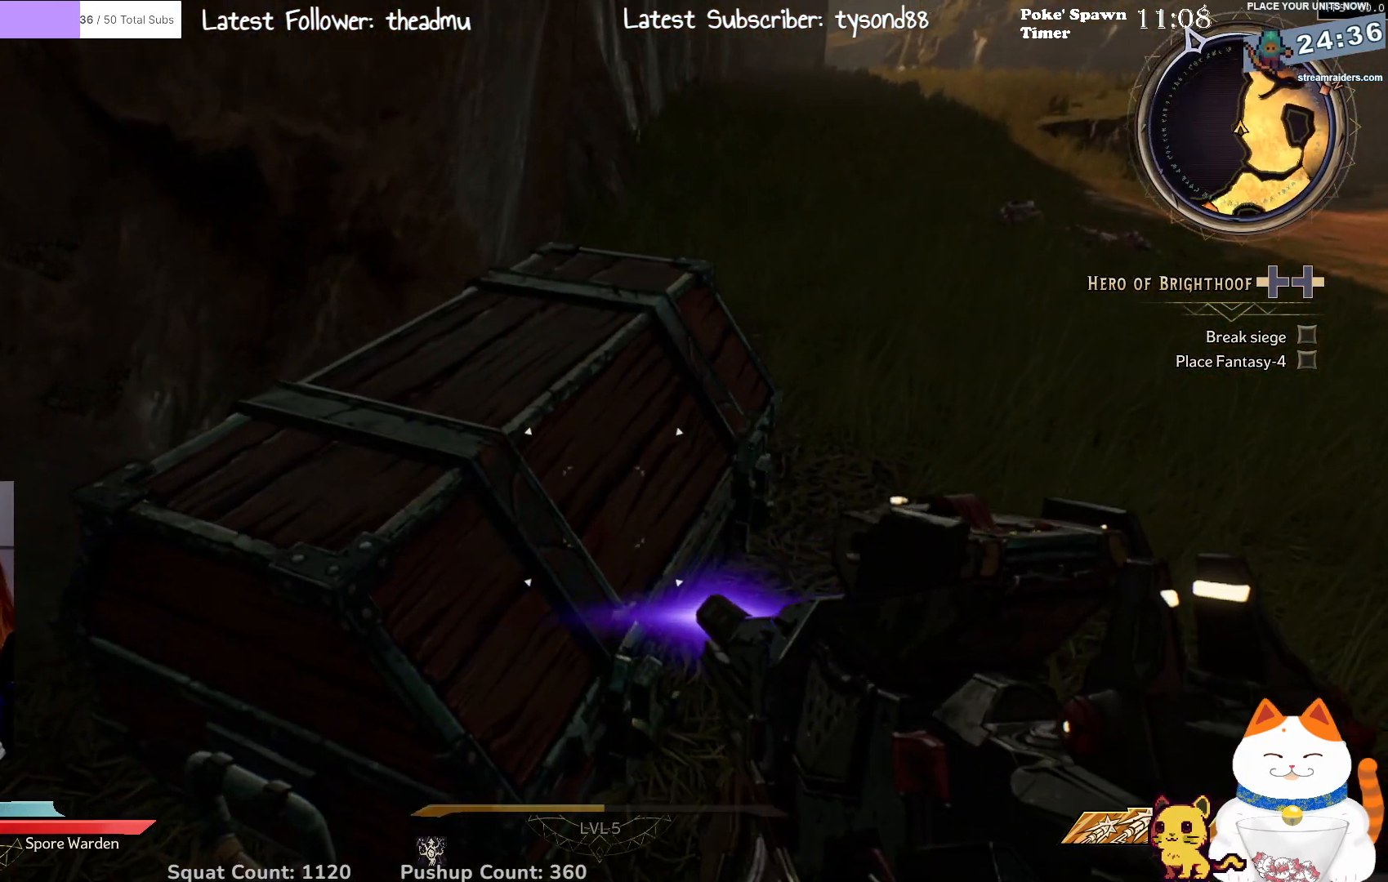
{"buttons": [], "left_stick": "center", "right_stick": "up-right", "events": [[150, "right_stick", "up-right"]]}
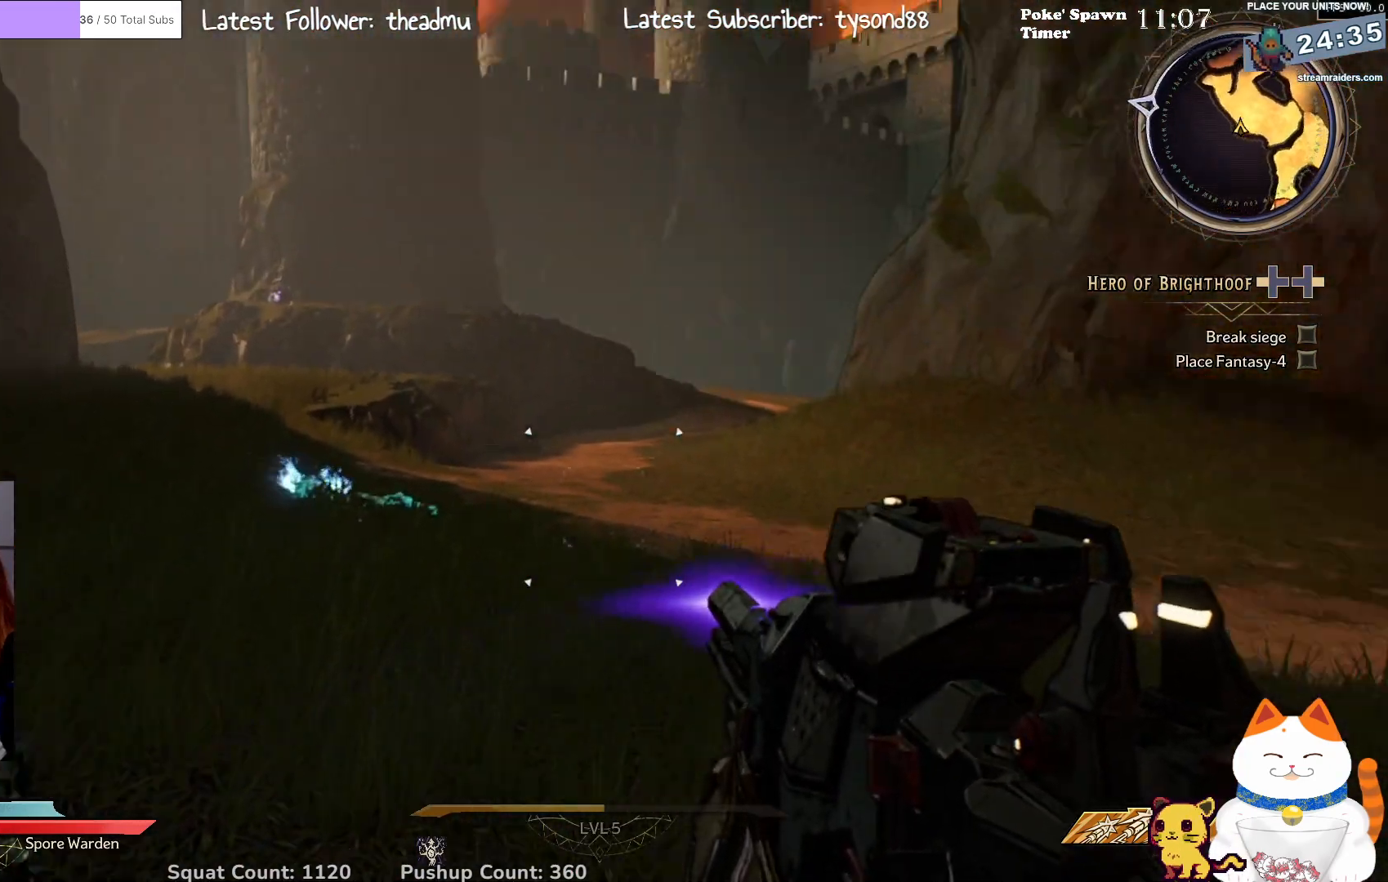
{"buttons": [], "left_stick": "center", "right_stick": "center", "events": [[33, "right_stick", "center"]]}
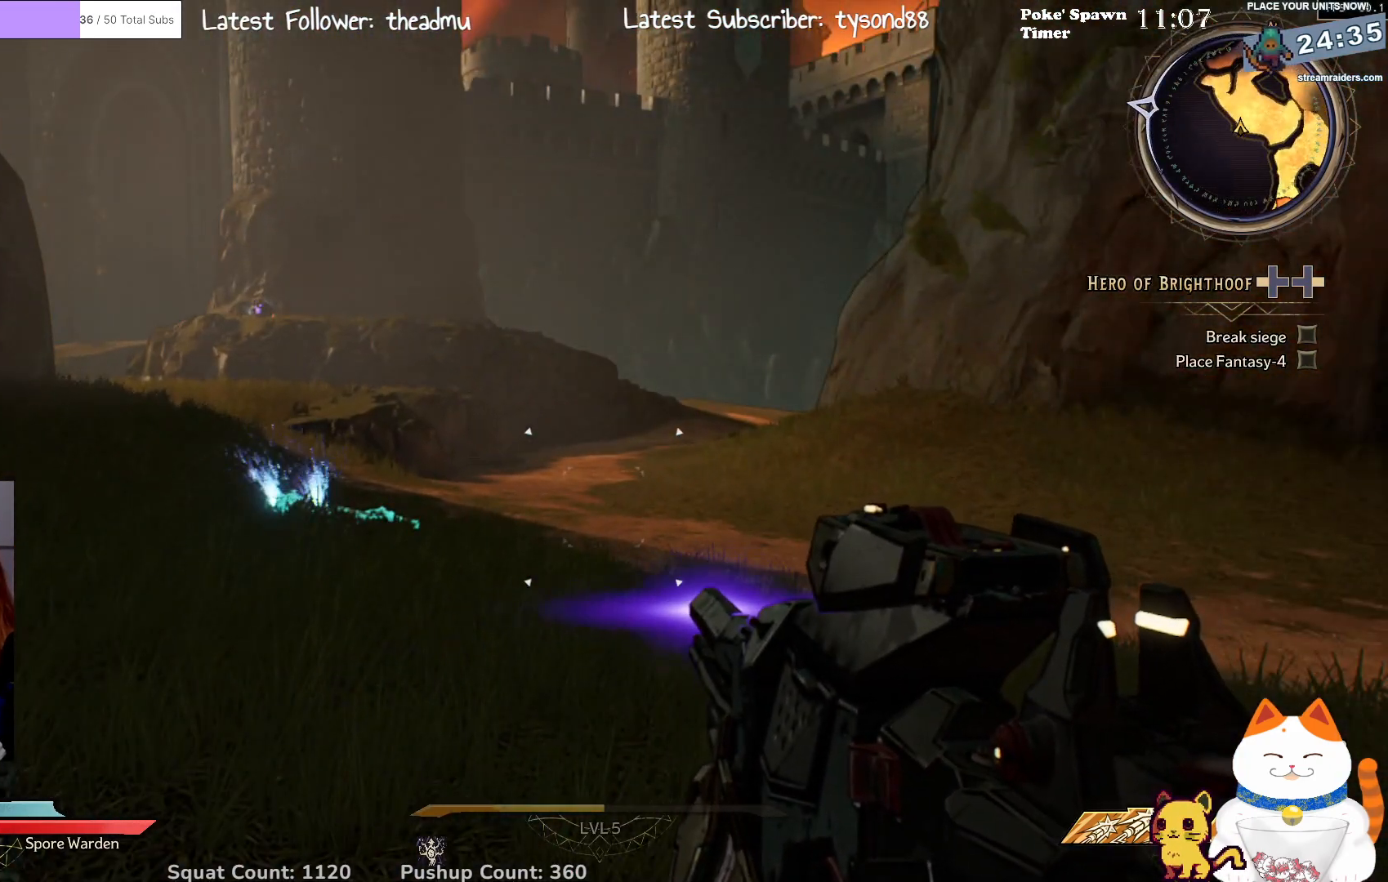
{"buttons": [], "left_stick": "center", "right_stick": "left", "events": [[83, "right_stick", "right"], [367, "right_stick", "center"], [433, "right_stick", "left"]]}
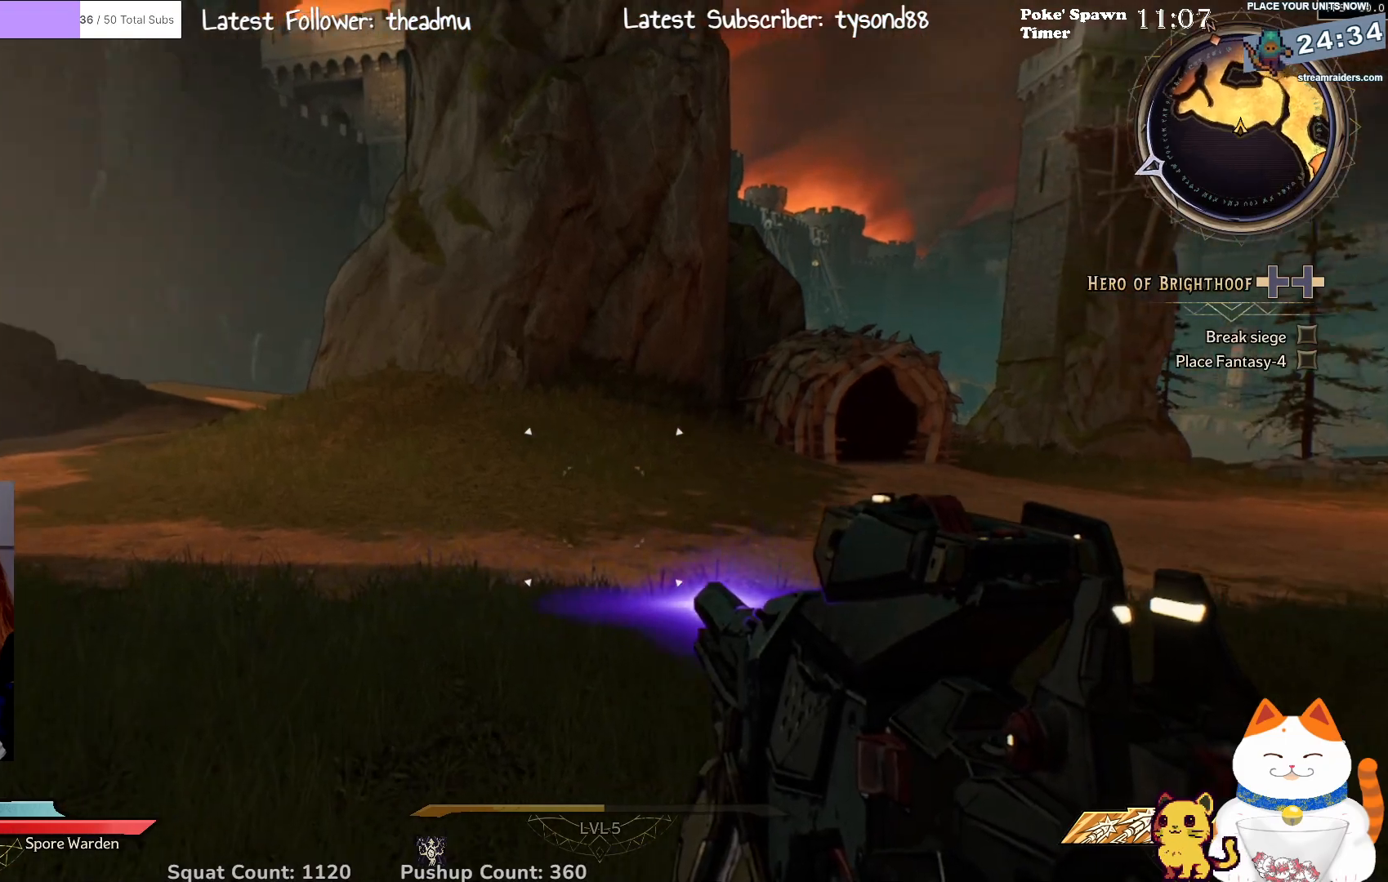
{"buttons": [], "left_stick": "up-right", "right_stick": "left", "events": [[500, "left_stick", "up-right"]]}
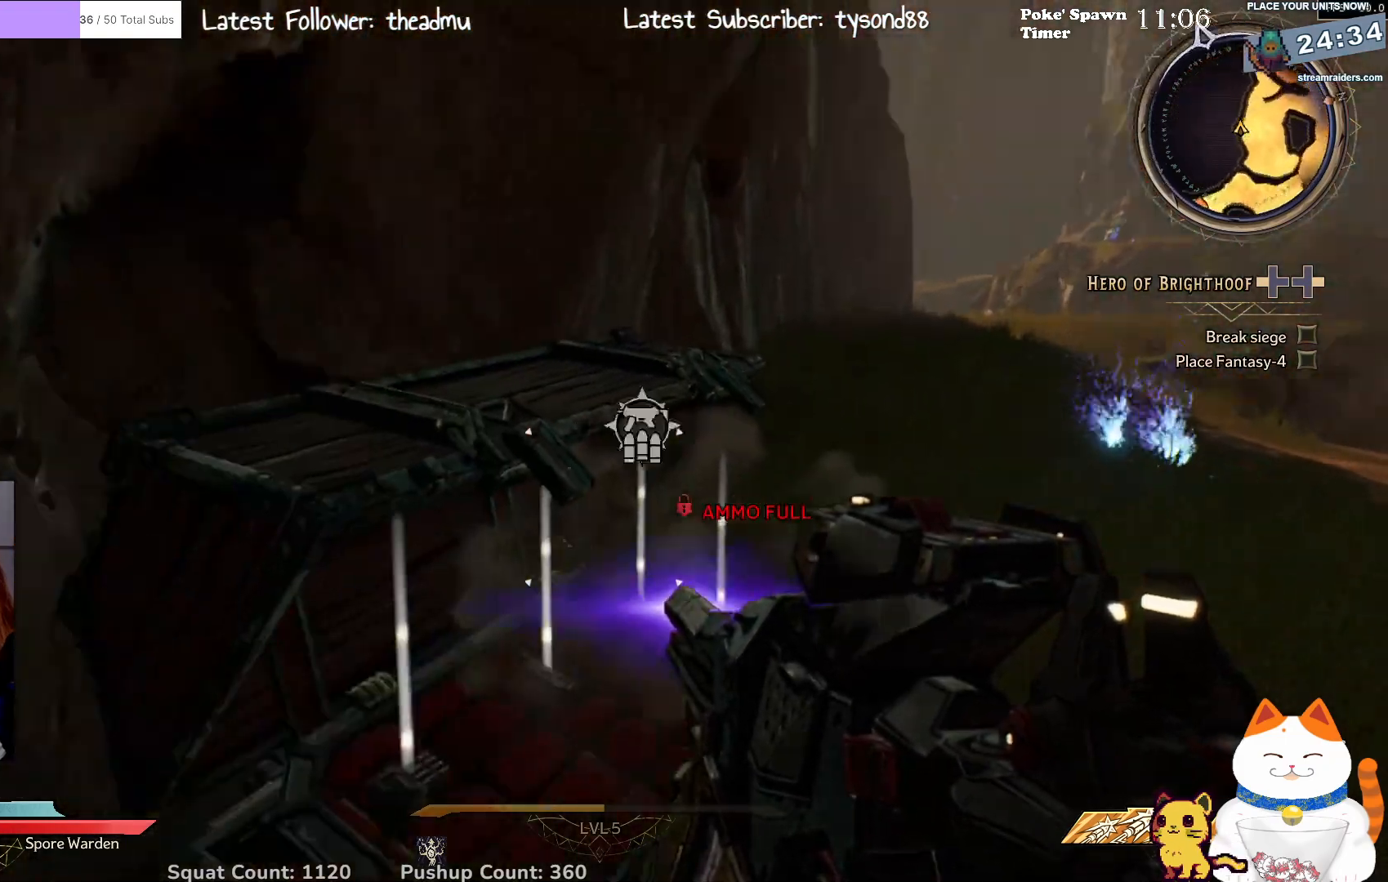
{"buttons": [], "left_stick": "up", "right_stick": "center", "events": [[133, "right_stick", "center"], [250, "right_stick", "down-right"], [417, "left_stick", "up"], [450, "right_stick", "center"]]}
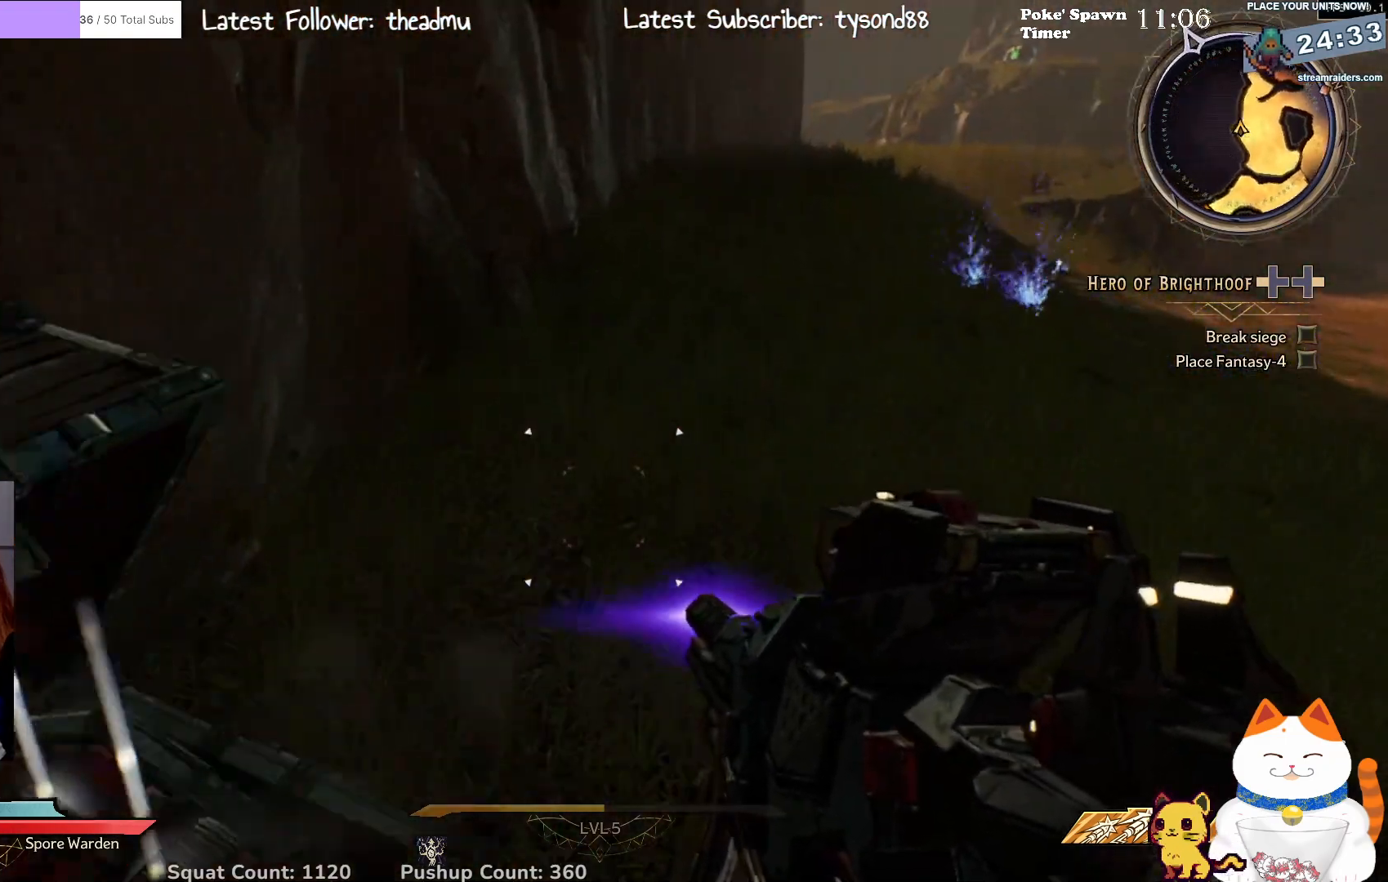
{"buttons": [], "left_stick": "up", "right_stick": "center", "events": [[33, "right_stick", "up-right"], [267, "right_stick", "center"]]}
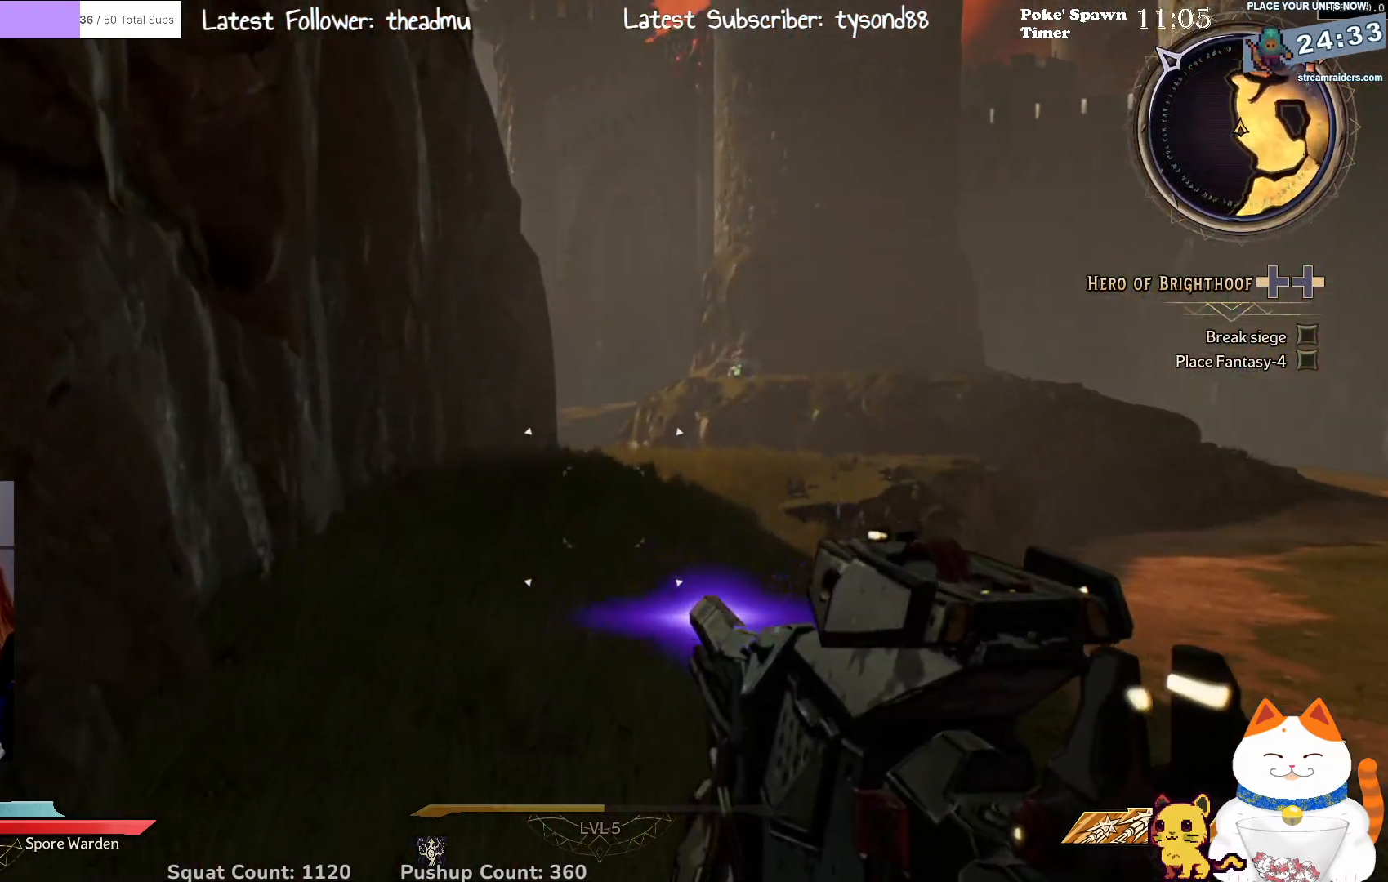
{"buttons": [], "left_stick": "up-left", "right_stick": "center", "events": [[17, "right_stick", "down-right"], [233, "right_stick", "center"], [467, "left_stick", "up-left"]]}
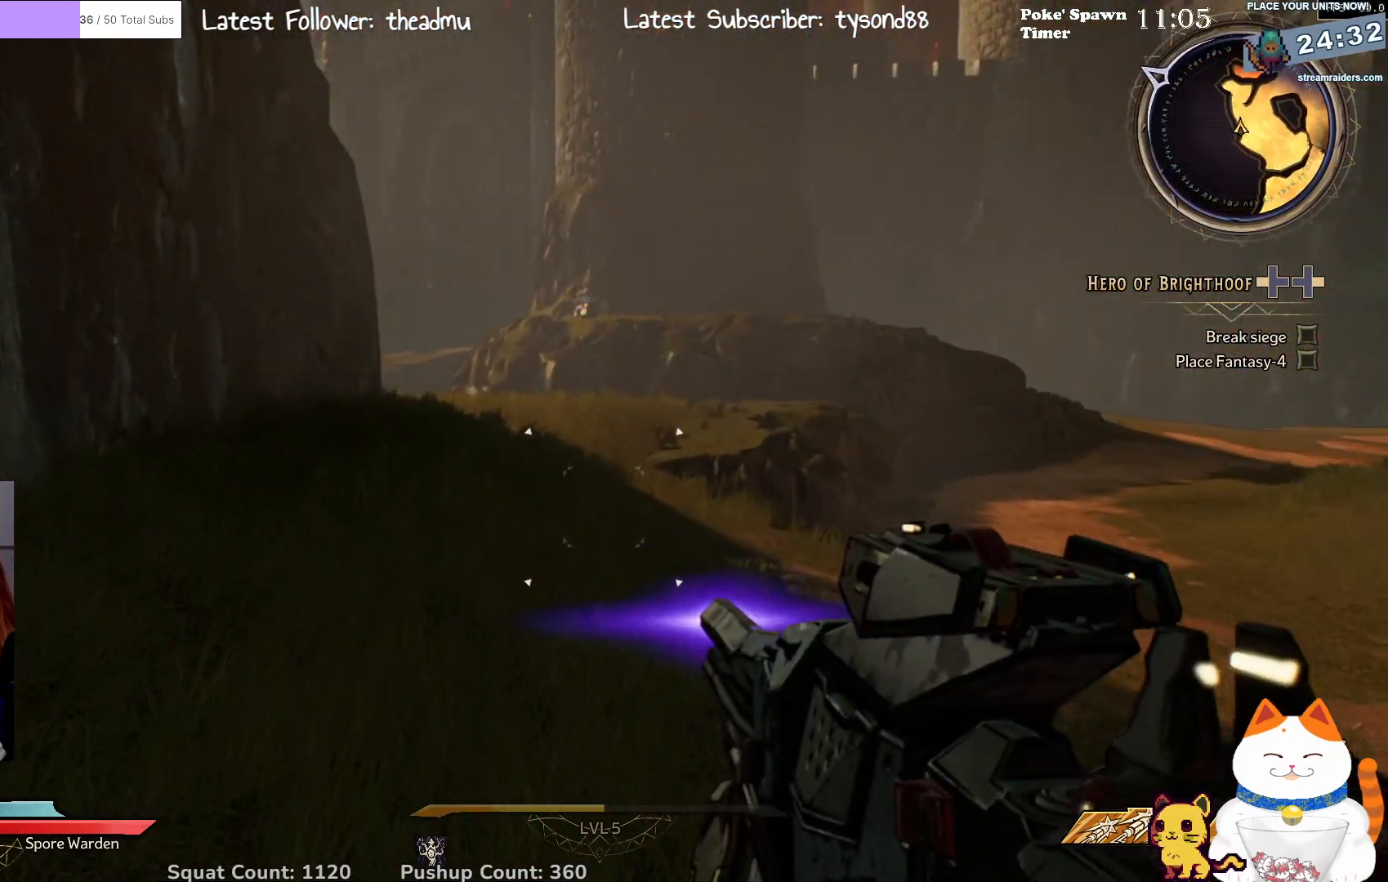
{"buttons": [], "left_stick": "up-left", "right_stick": "center", "events": [[50, "right_stick", "right"], [333, "right_stick", "center"]]}
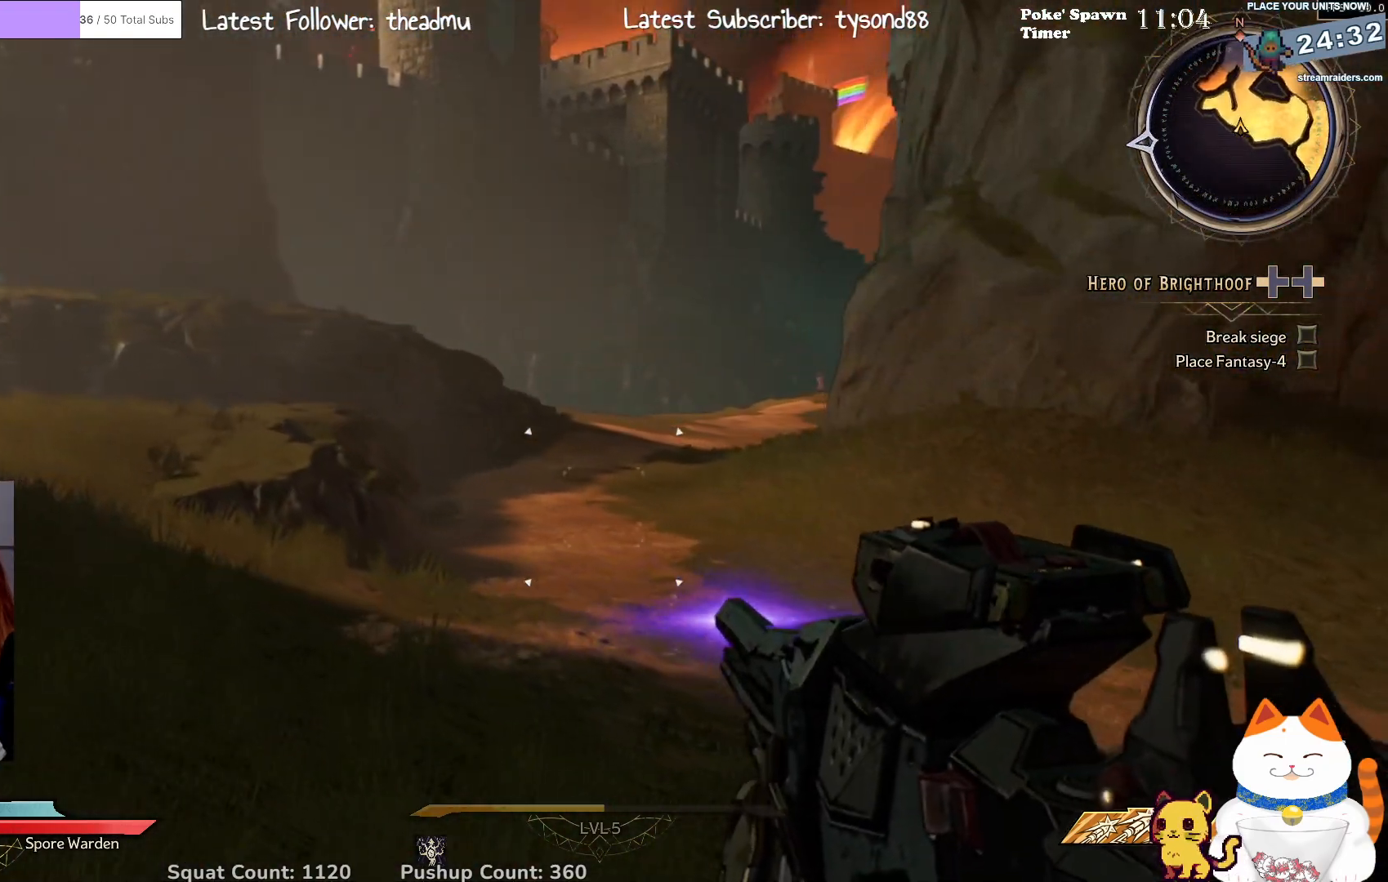
{"buttons": [], "left_stick": "up", "right_stick": "center", "events": [[200, "right_stick", "left"], [400, "right_stick", "center"], [433, "left_stick", "up"]]}
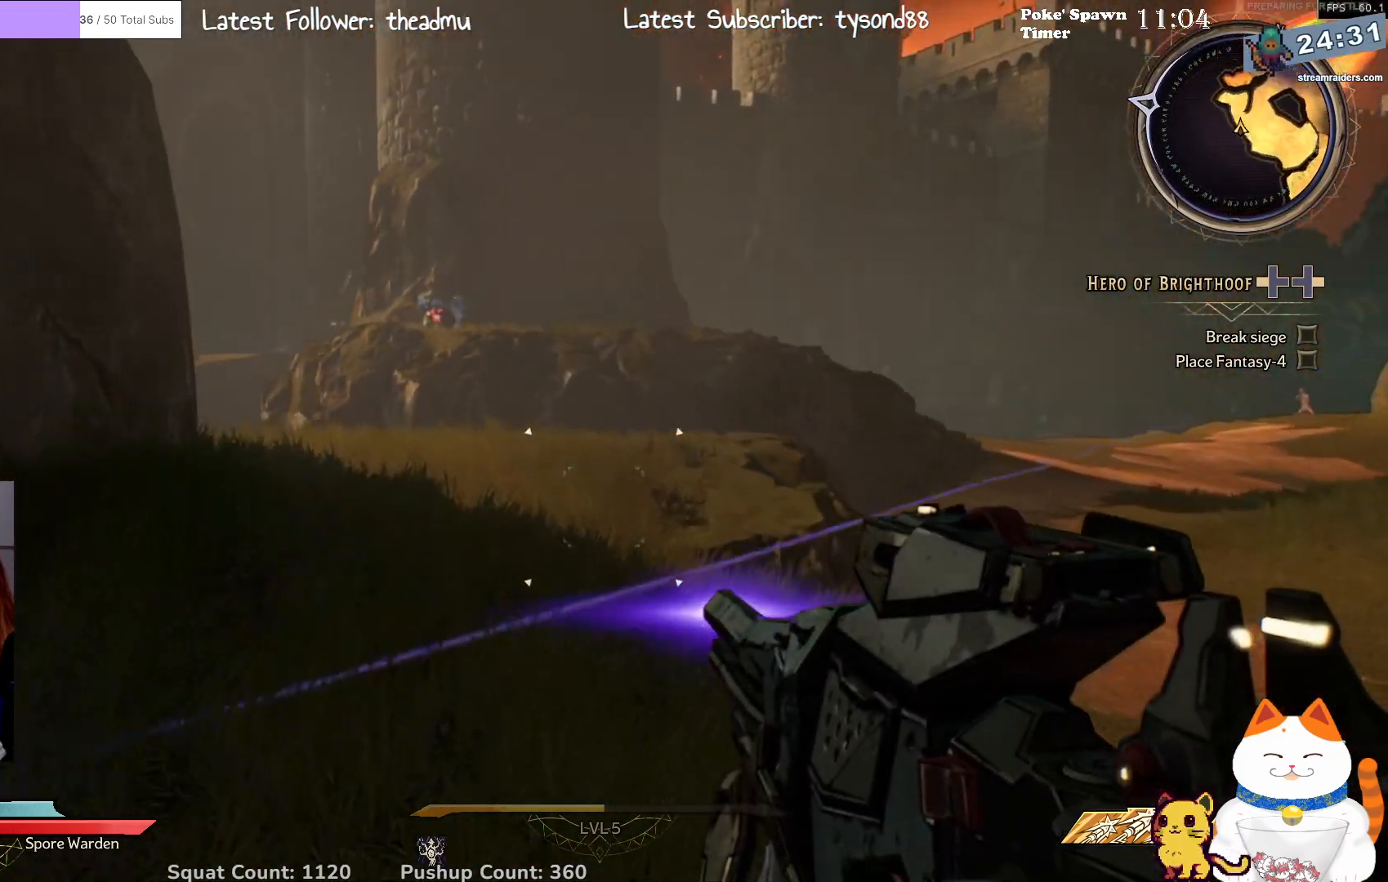
{"buttons": [], "left_stick": "right", "right_stick": "center", "events": [[17, "right_stick", "right"], [50, "left_stick", "center"], [100, "left_stick", "down-right"], [283, "left_stick", "right"], [367, "right_stick", "center"]]}
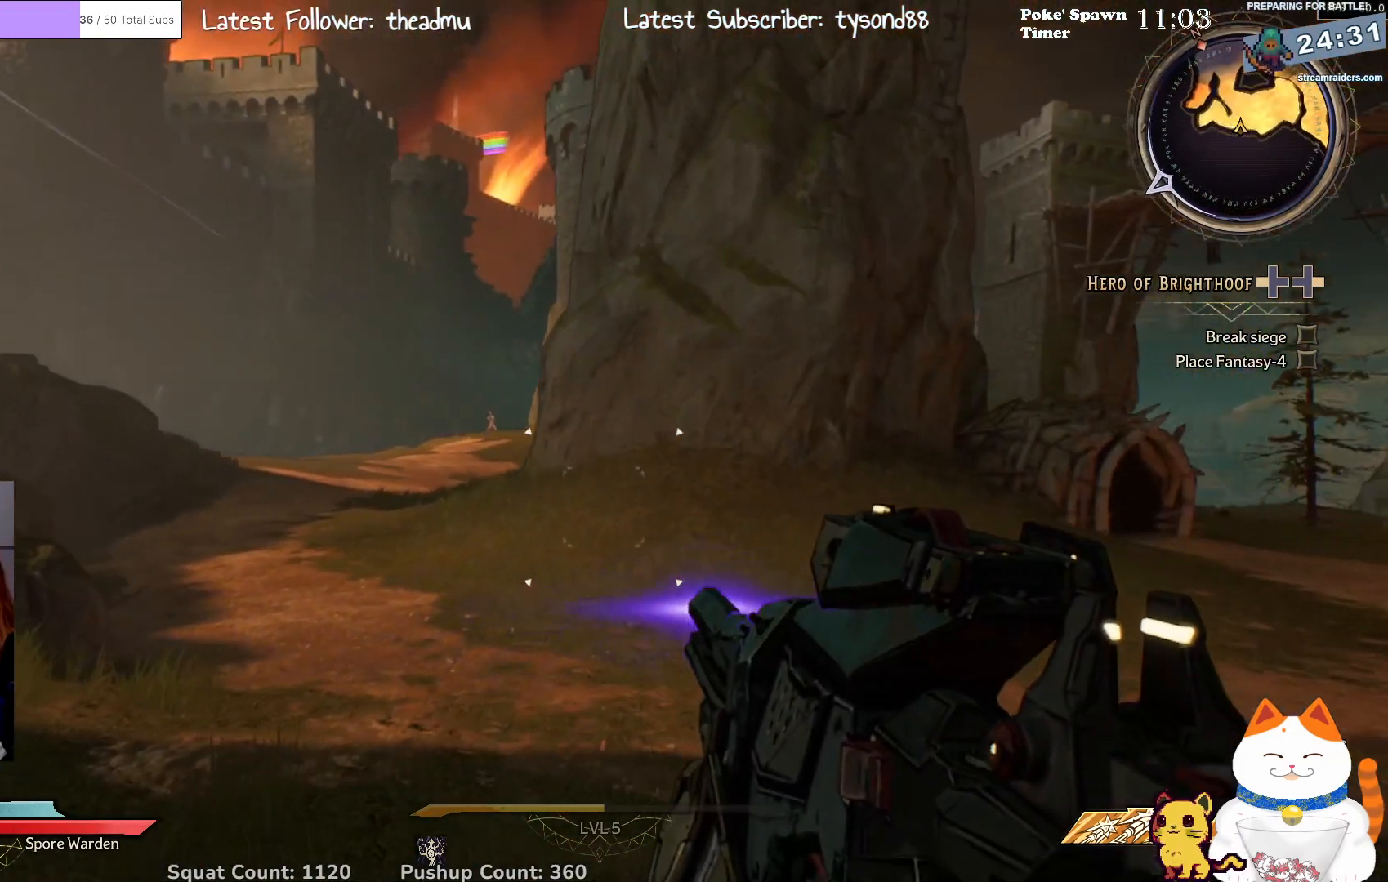
{"buttons": [], "left_stick": "up-right", "right_stick": "up-left", "events": [[67, "L3", "down"], [233, "L3", "up"], [333, "left_stick", "up-right"], [333, "right_stick", "left"], [417, "right_stick", "up-left"]]}
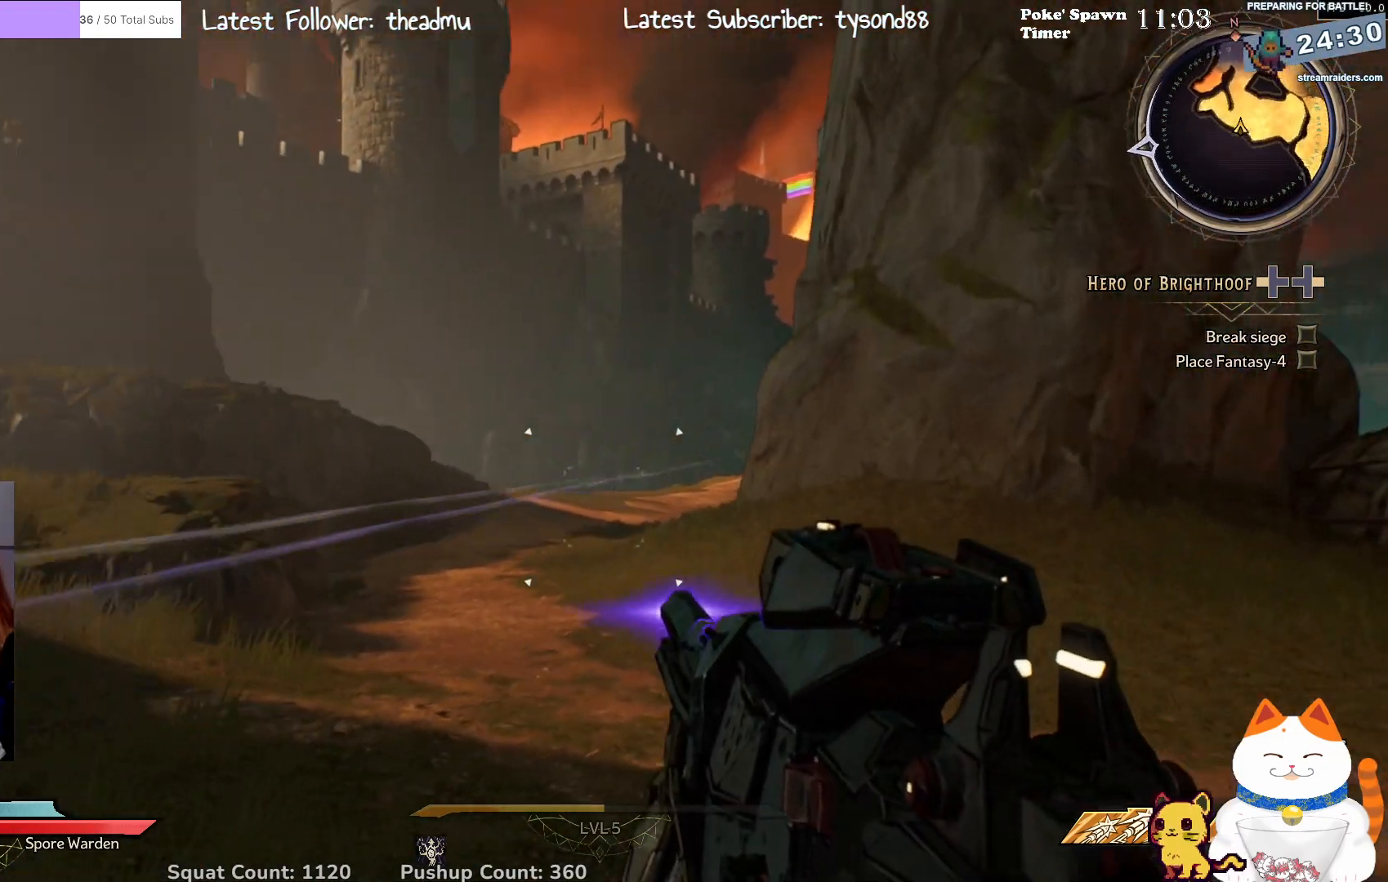
{"buttons": ["L2"], "left_stick": "center", "right_stick": "center", "events": [[83, "right_stick", "center"], [117, "left_stick", "right"], [400, "L2", "down"], [433, "left_stick", "up"], [483, "left_stick", "center"]]}
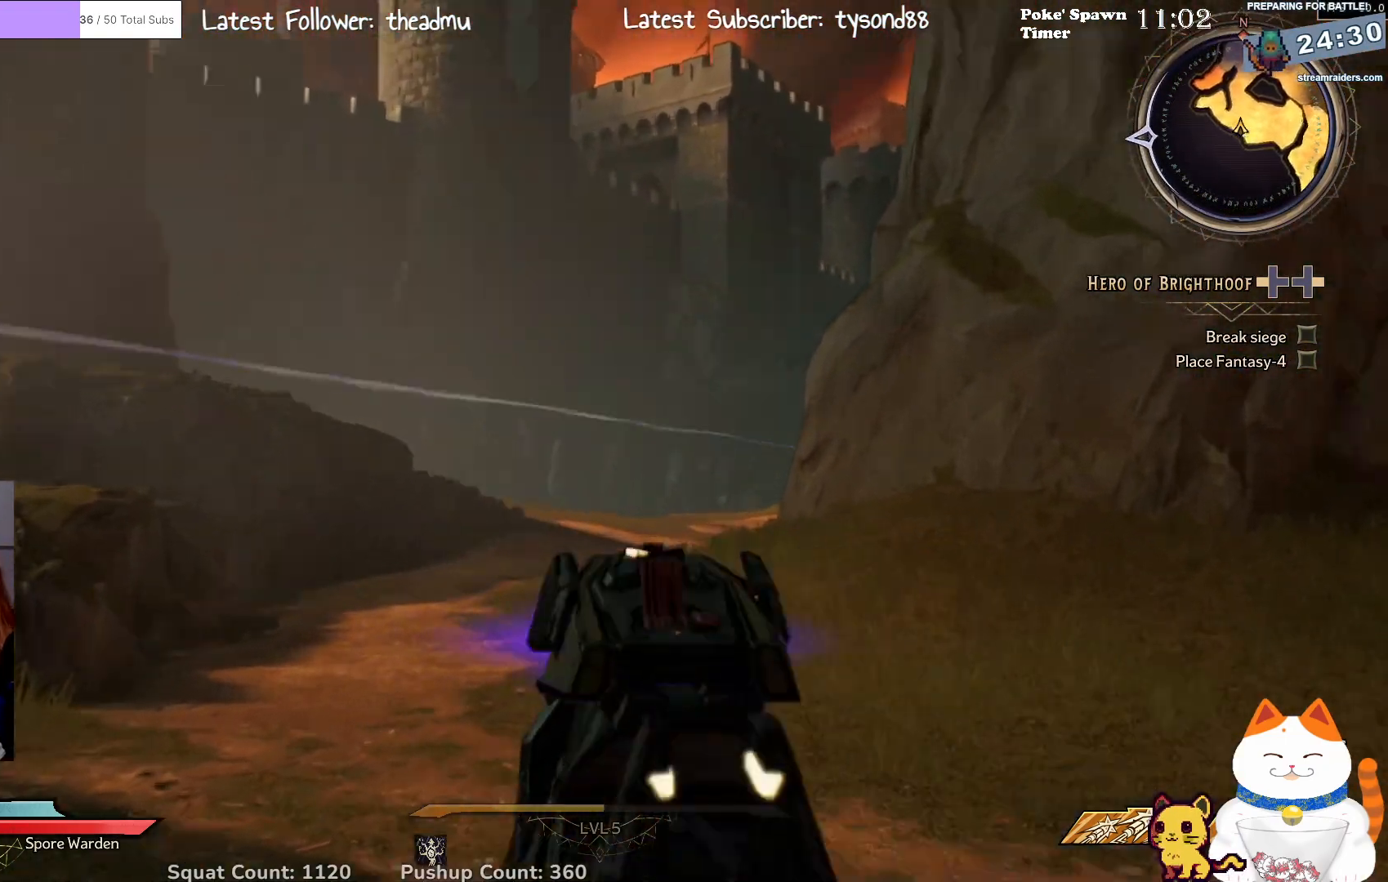
{"buttons": ["L2"], "left_stick": "center", "right_stick": "right", "events": [[167, "right_stick", "right"], [333, "right_stick", "center"], [500, "right_stick", "right"]]}
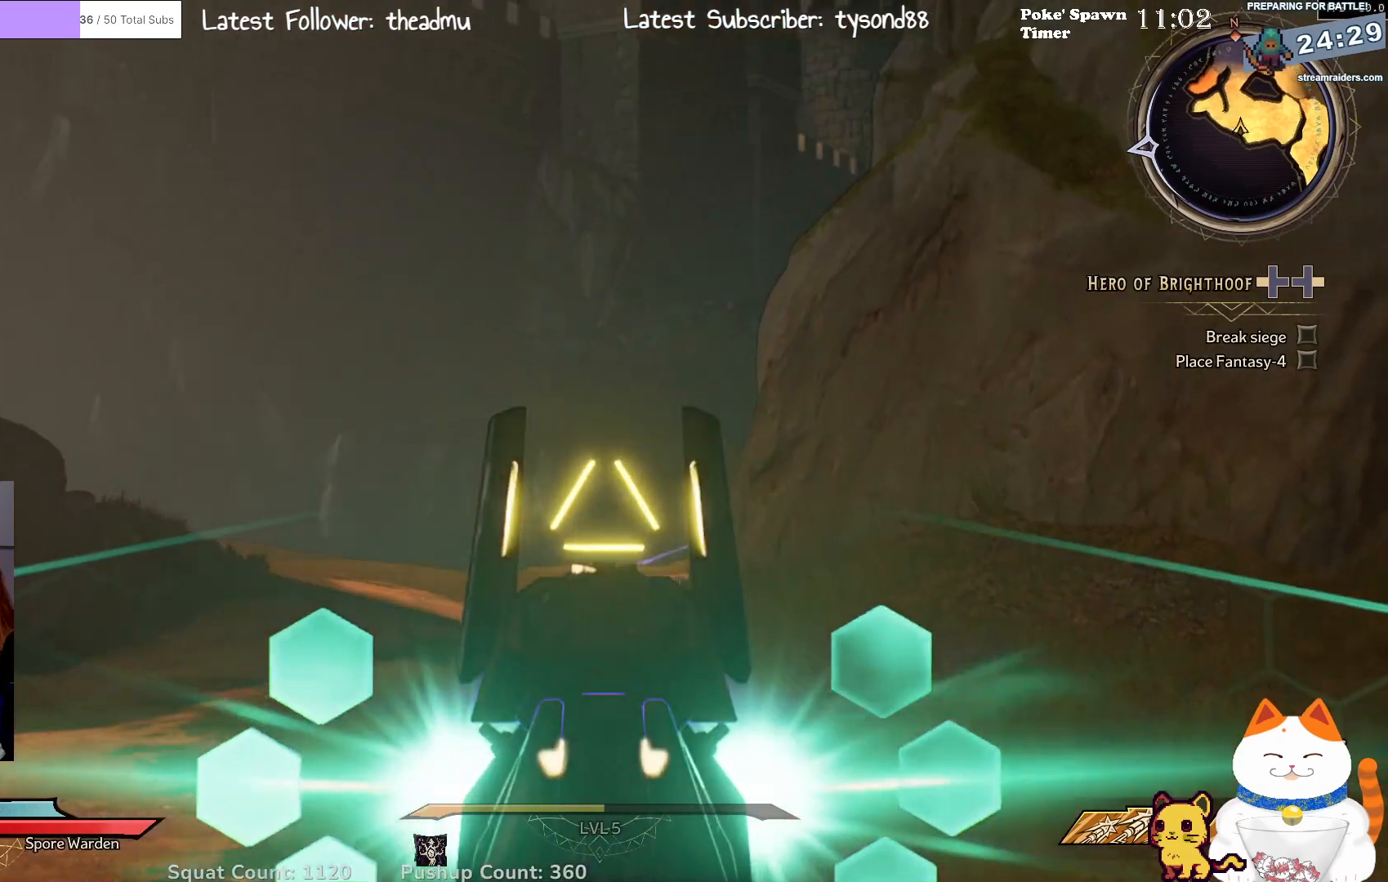
{"buttons": ["L2"], "left_stick": "left", "right_stick": "center", "events": [[150, "left_stick", "left"], [167, "right_stick", "center"]]}
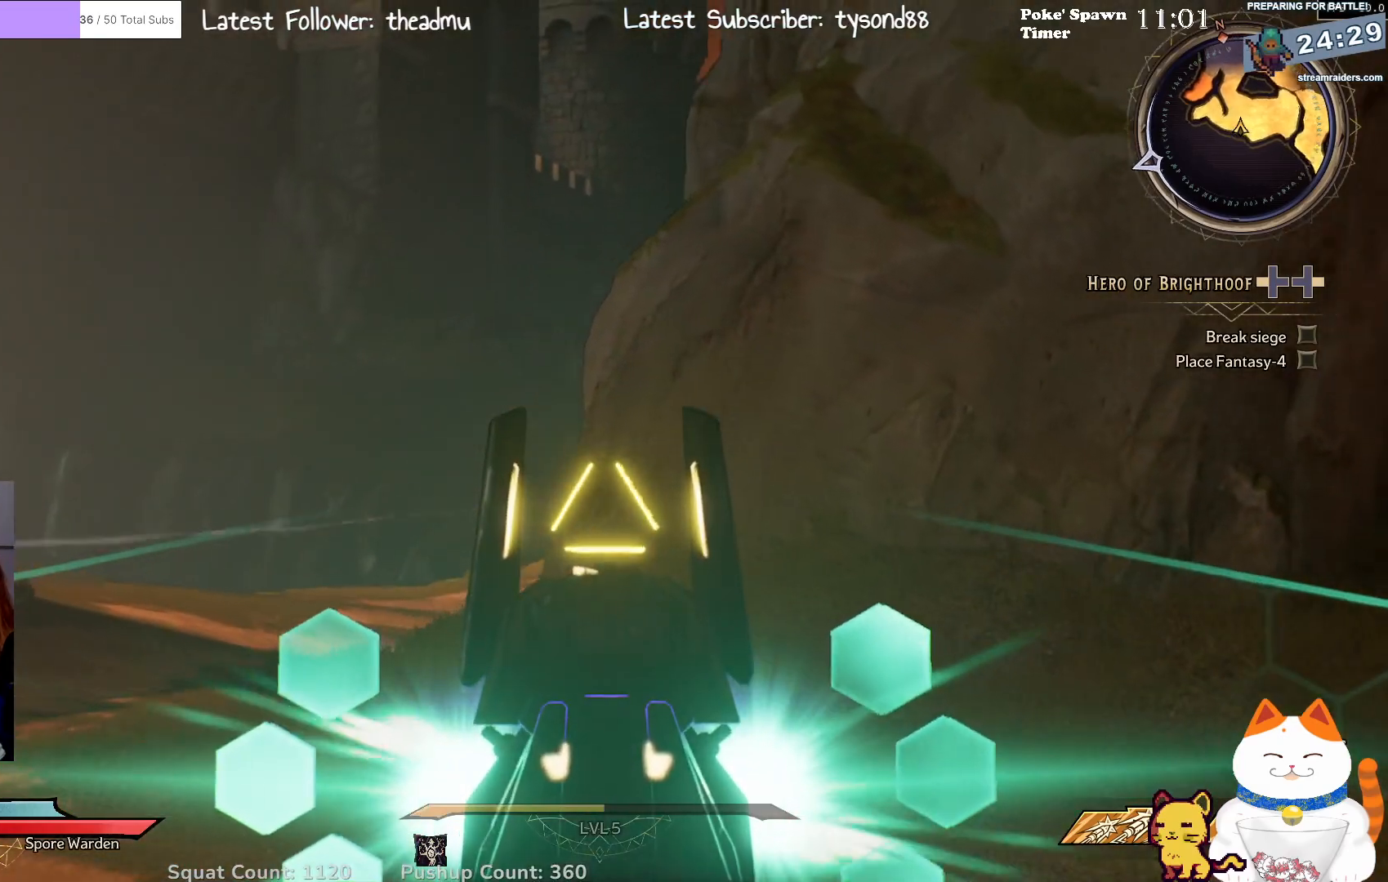
{"buttons": ["L2"], "left_stick": "down-right", "right_stick": "center", "events": [[383, "left_stick", "down-right"]]}